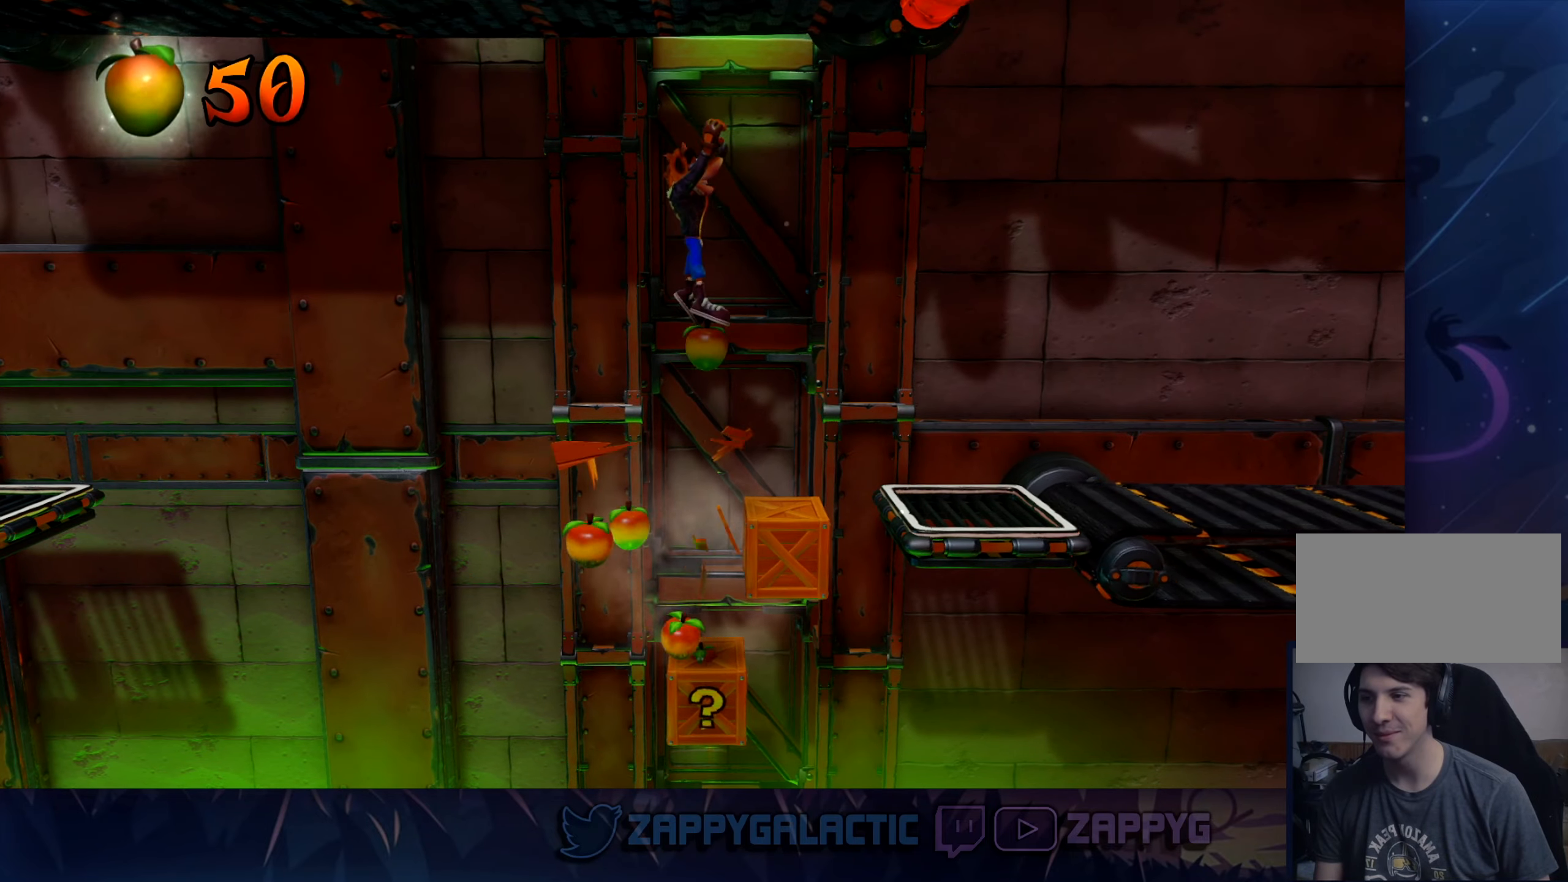
Gameplay with a controller (PlayStation layout); each line is a JSON object with the inputs held at the frame after it. "events" lists button and stick changes between this image and that frame as [ms after this image, input, new state], when the widget could be followed in between. Not read: L2 R2.
{"buttons": ["CROSS"], "left_stick": "center", "right_stick": "center", "events": []}
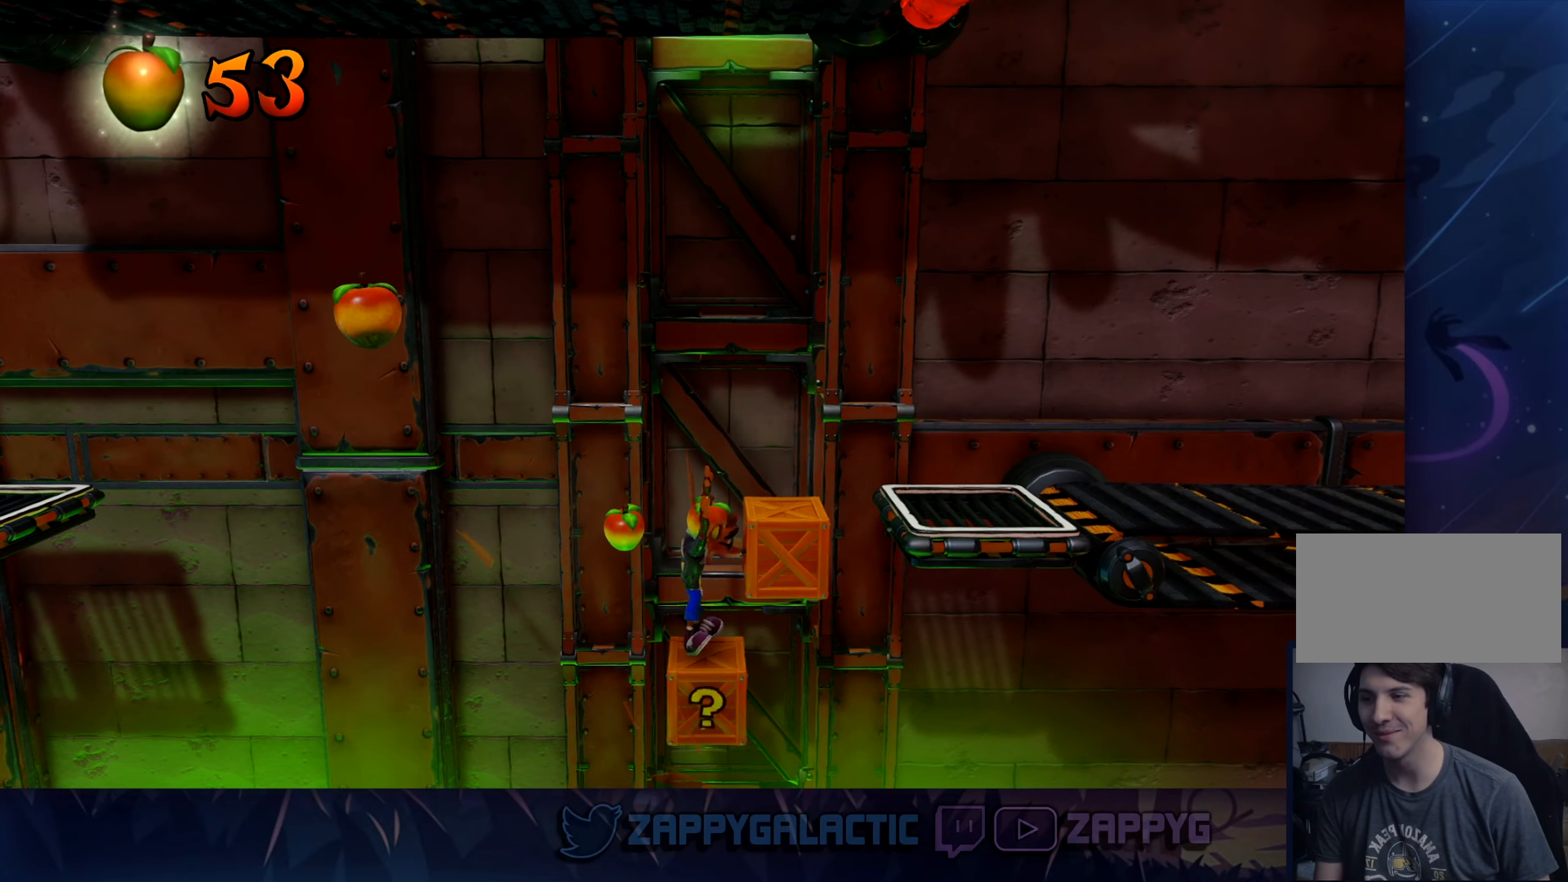
{"buttons": ["CROSS"], "left_stick": "center", "right_stick": "center", "events": [[133, "left_stick", "right"], [383, "left_stick", "center"]]}
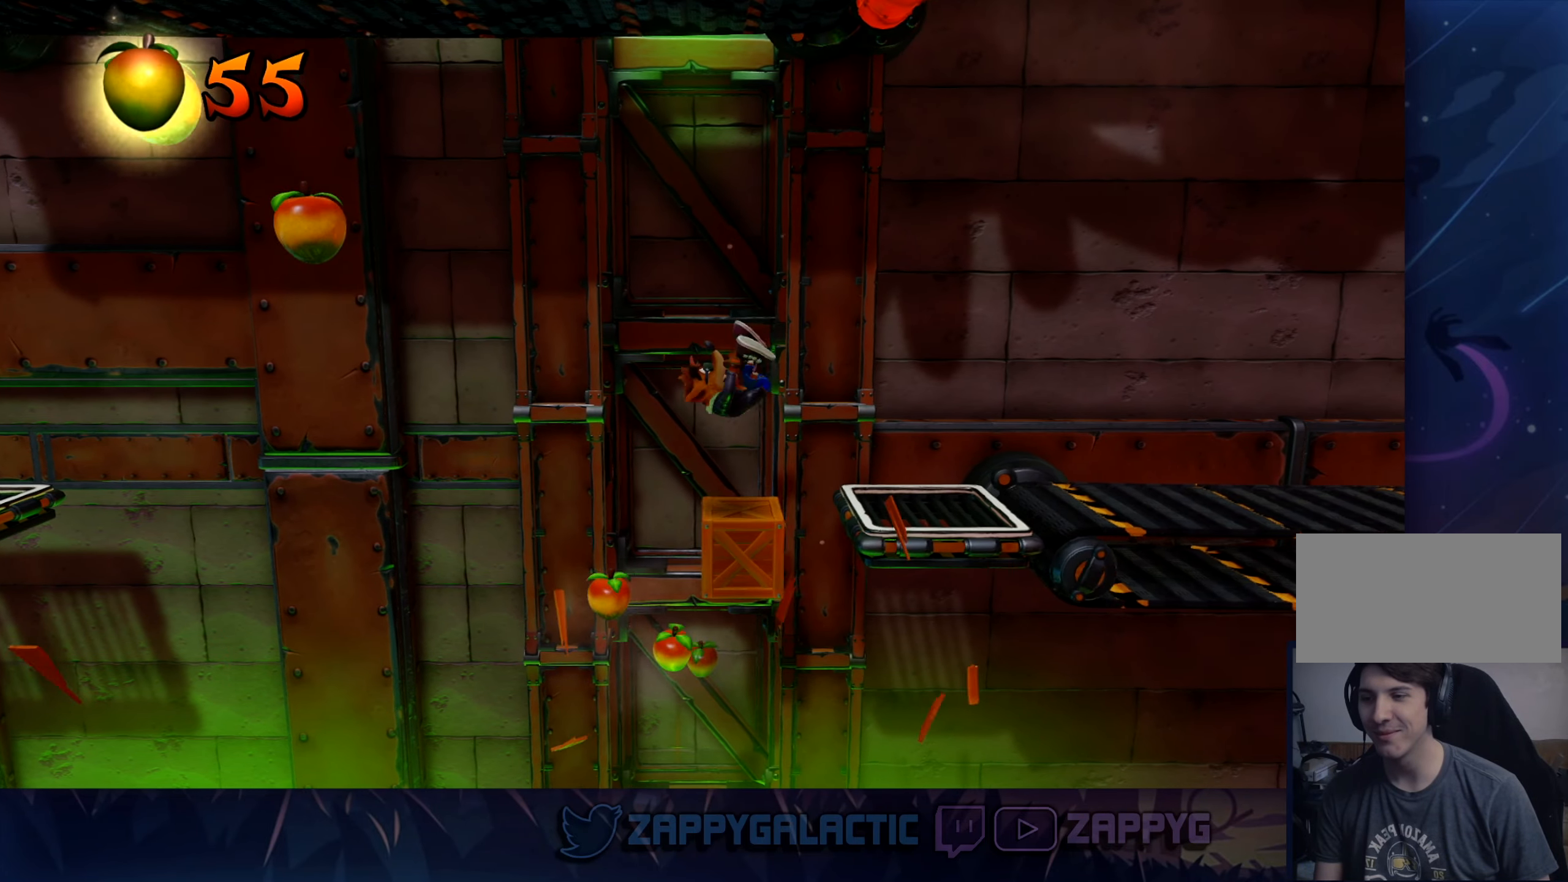
{"buttons": ["CROSS"], "left_stick": "right", "right_stick": "center", "events": [[17, "left_stick", "right"]]}
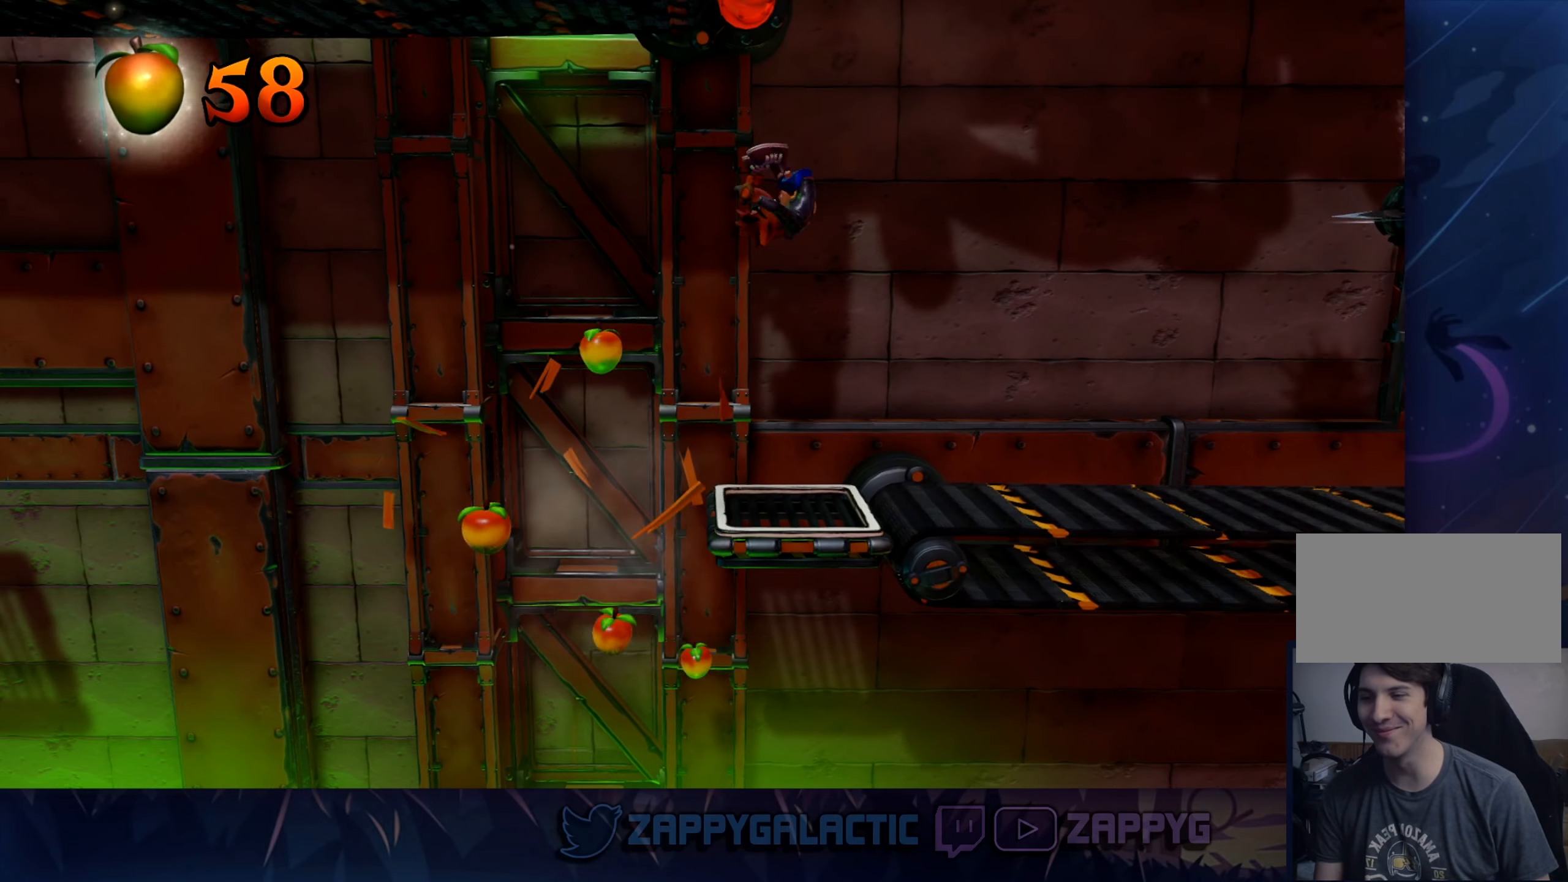
{"buttons": [], "left_stick": "right", "right_stick": "center", "events": [[400, "CROSS", "up"]]}
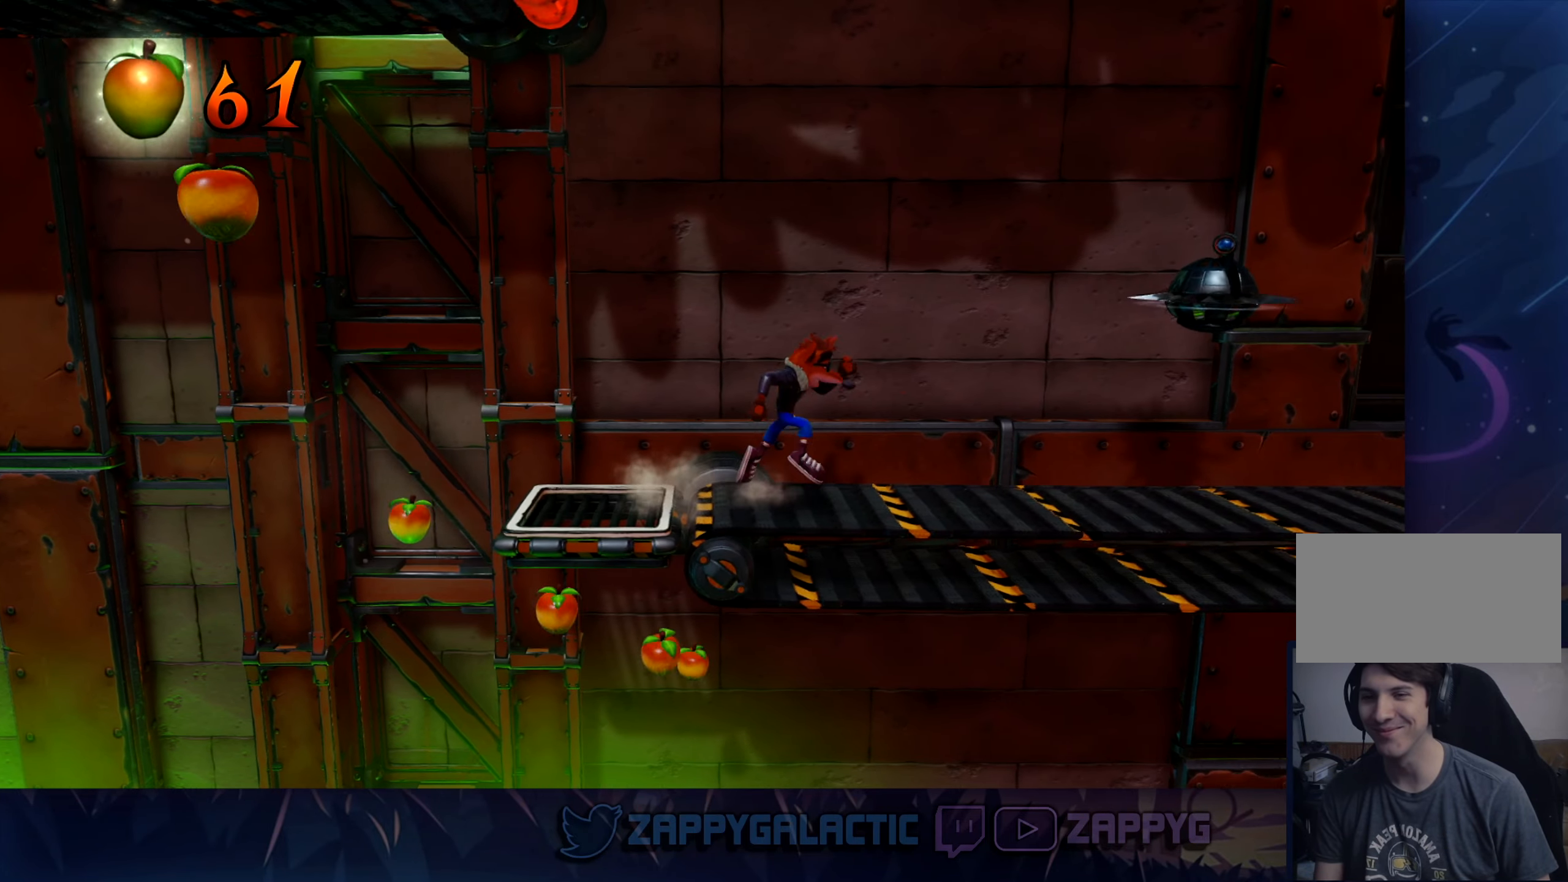
{"buttons": [], "left_stick": "center", "right_stick": "center", "events": [[183, "left_stick", "center"]]}
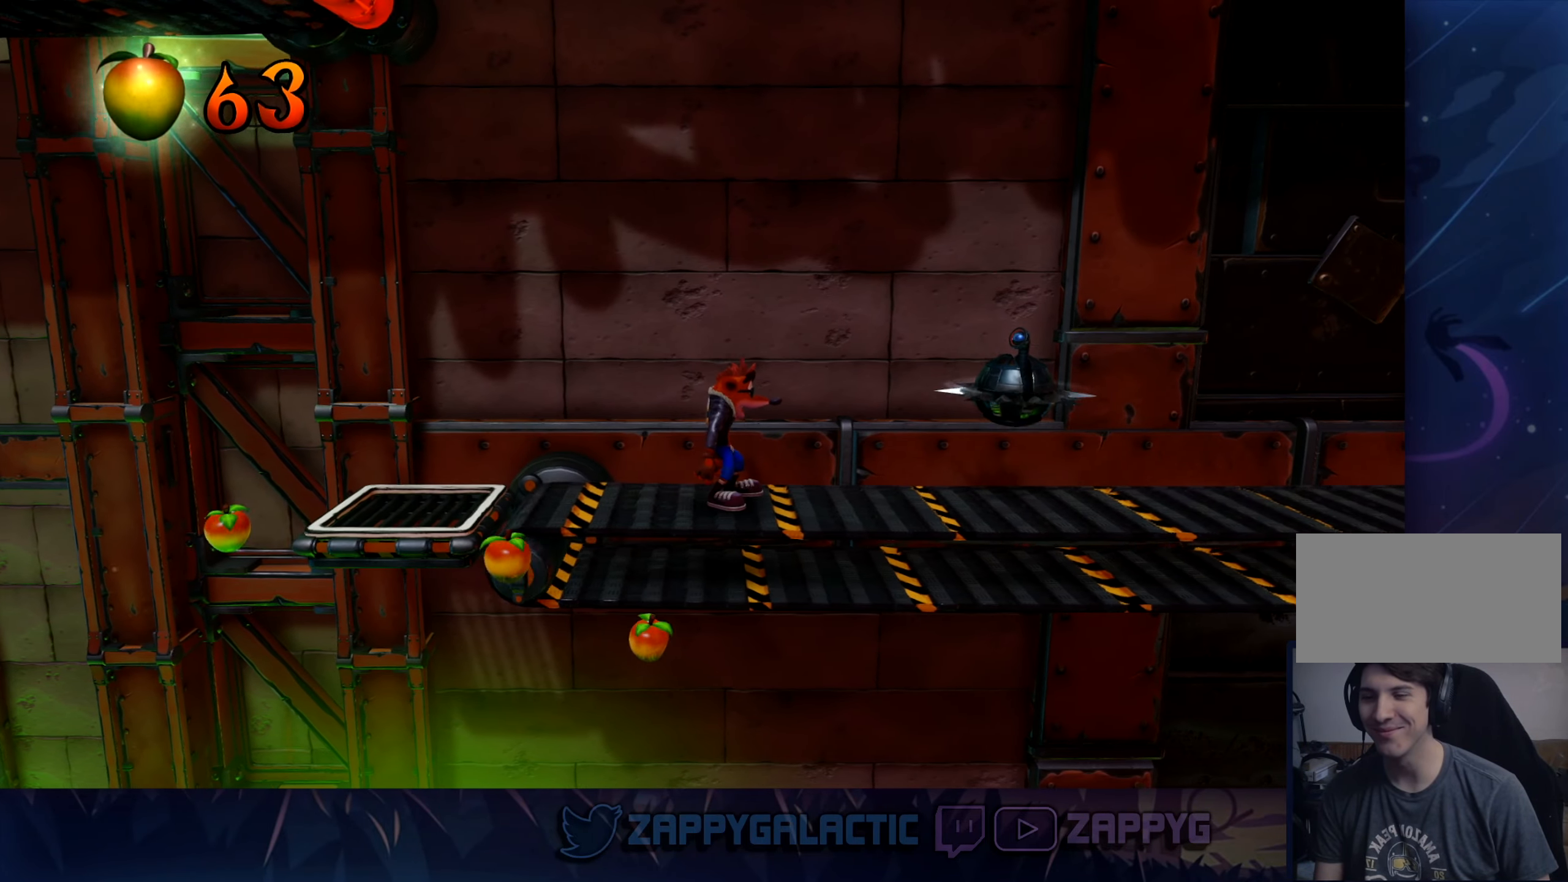
{"buttons": ["CROSS"], "left_stick": "right", "right_stick": "center", "events": [[217, "left_stick", "right"], [417, "CROSS", "down"]]}
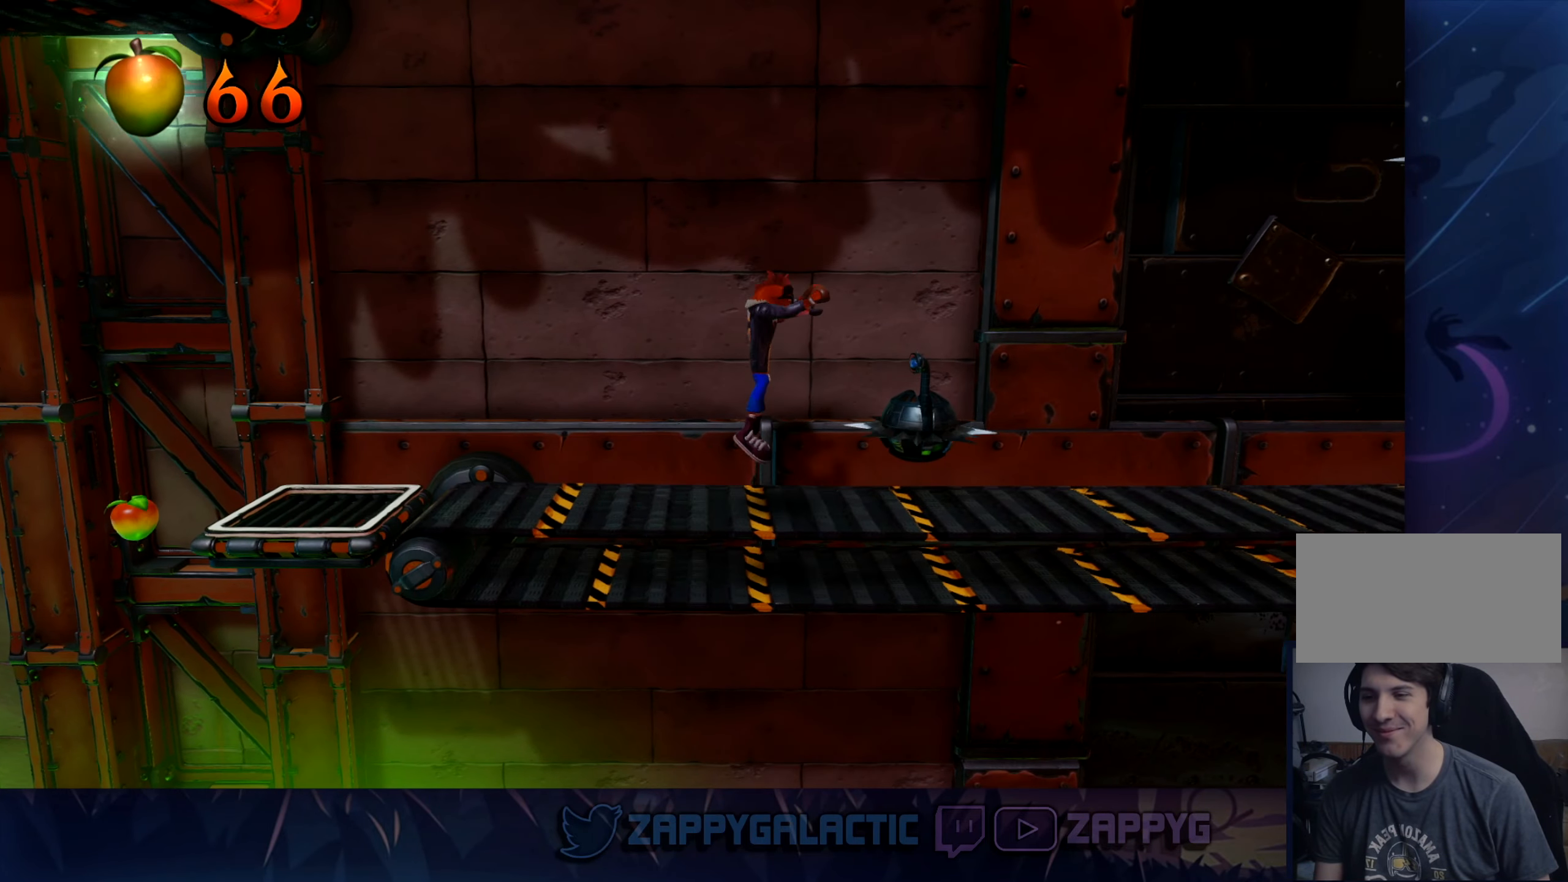
{"buttons": ["CROSS"], "left_stick": "right", "right_stick": "center", "events": []}
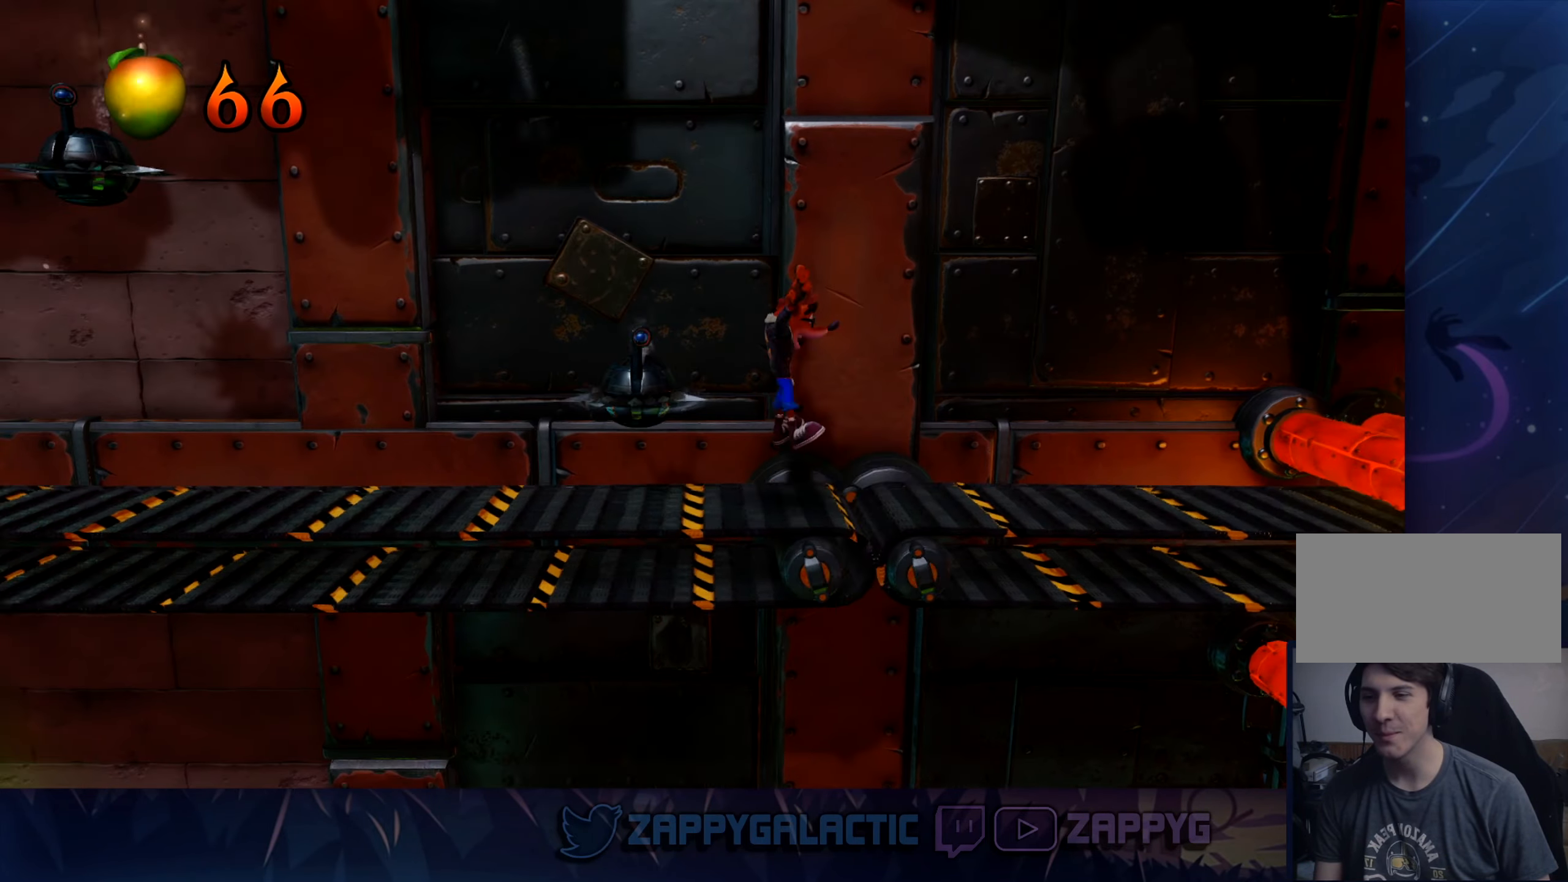
{"buttons": [], "left_stick": "right", "right_stick": "center", "events": [[17, "CROSS", "up"]]}
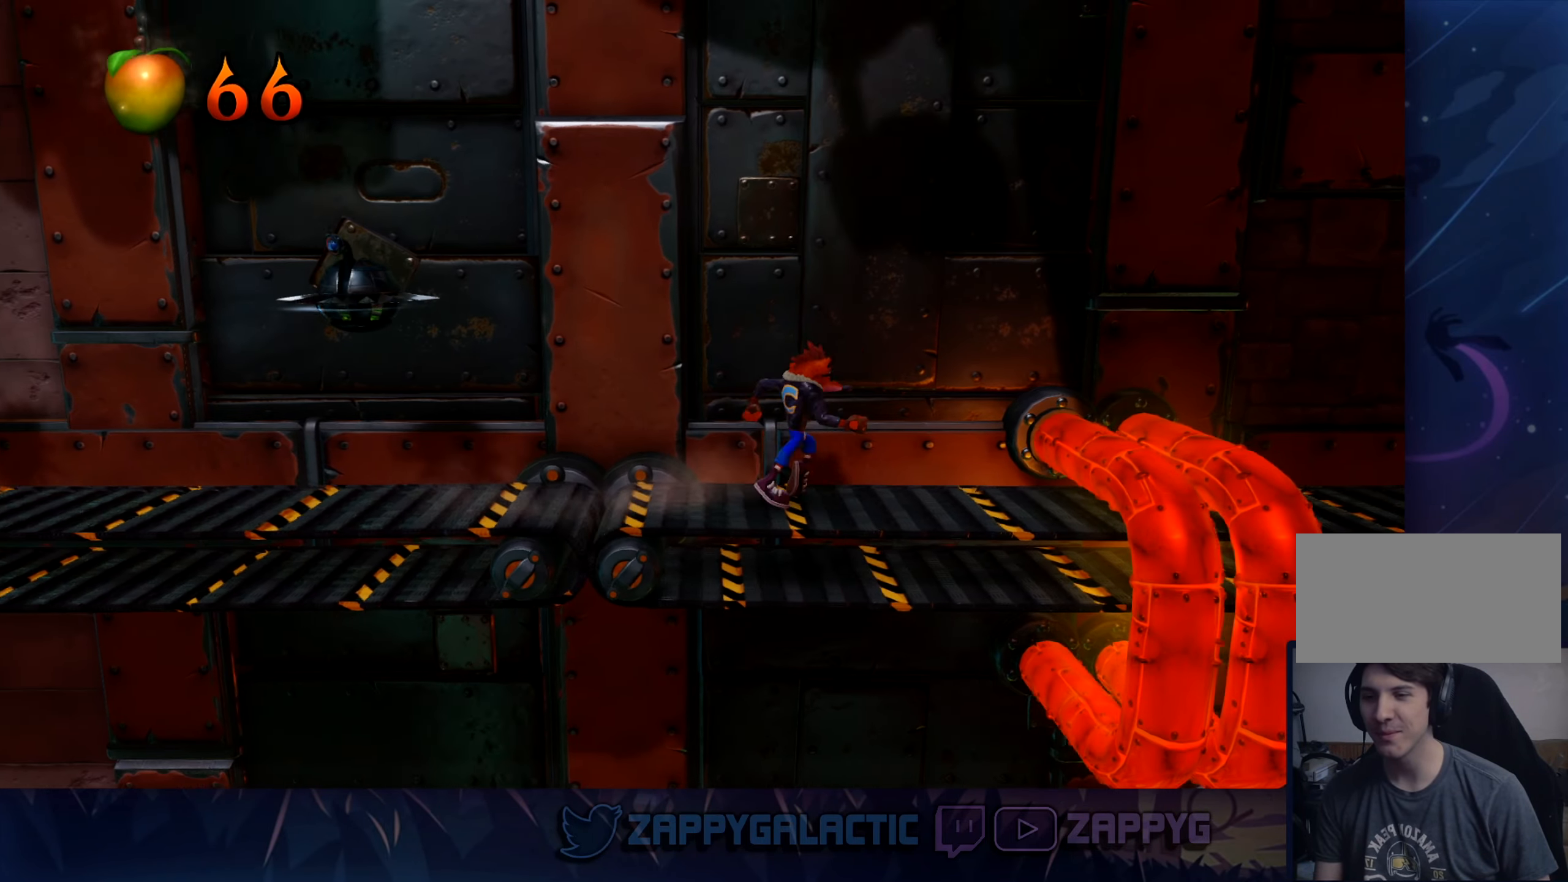
{"buttons": ["CROSS"], "left_stick": "right", "right_stick": "center", "events": [[250, "CROSS", "down"]]}
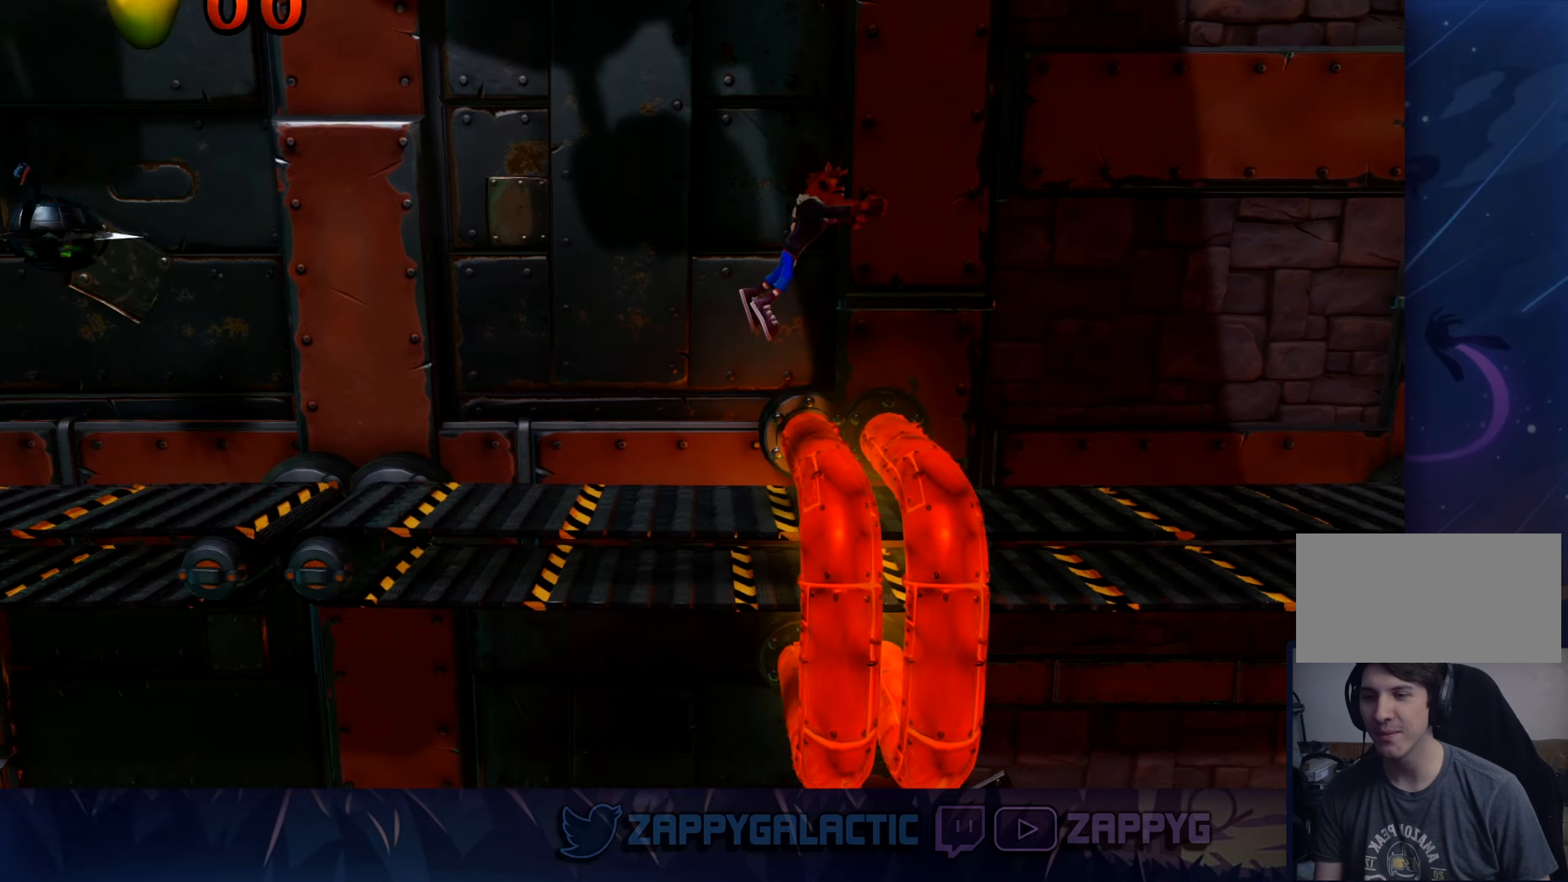
{"buttons": [], "left_stick": "right", "right_stick": "center", "events": [[367, "CROSS", "up"]]}
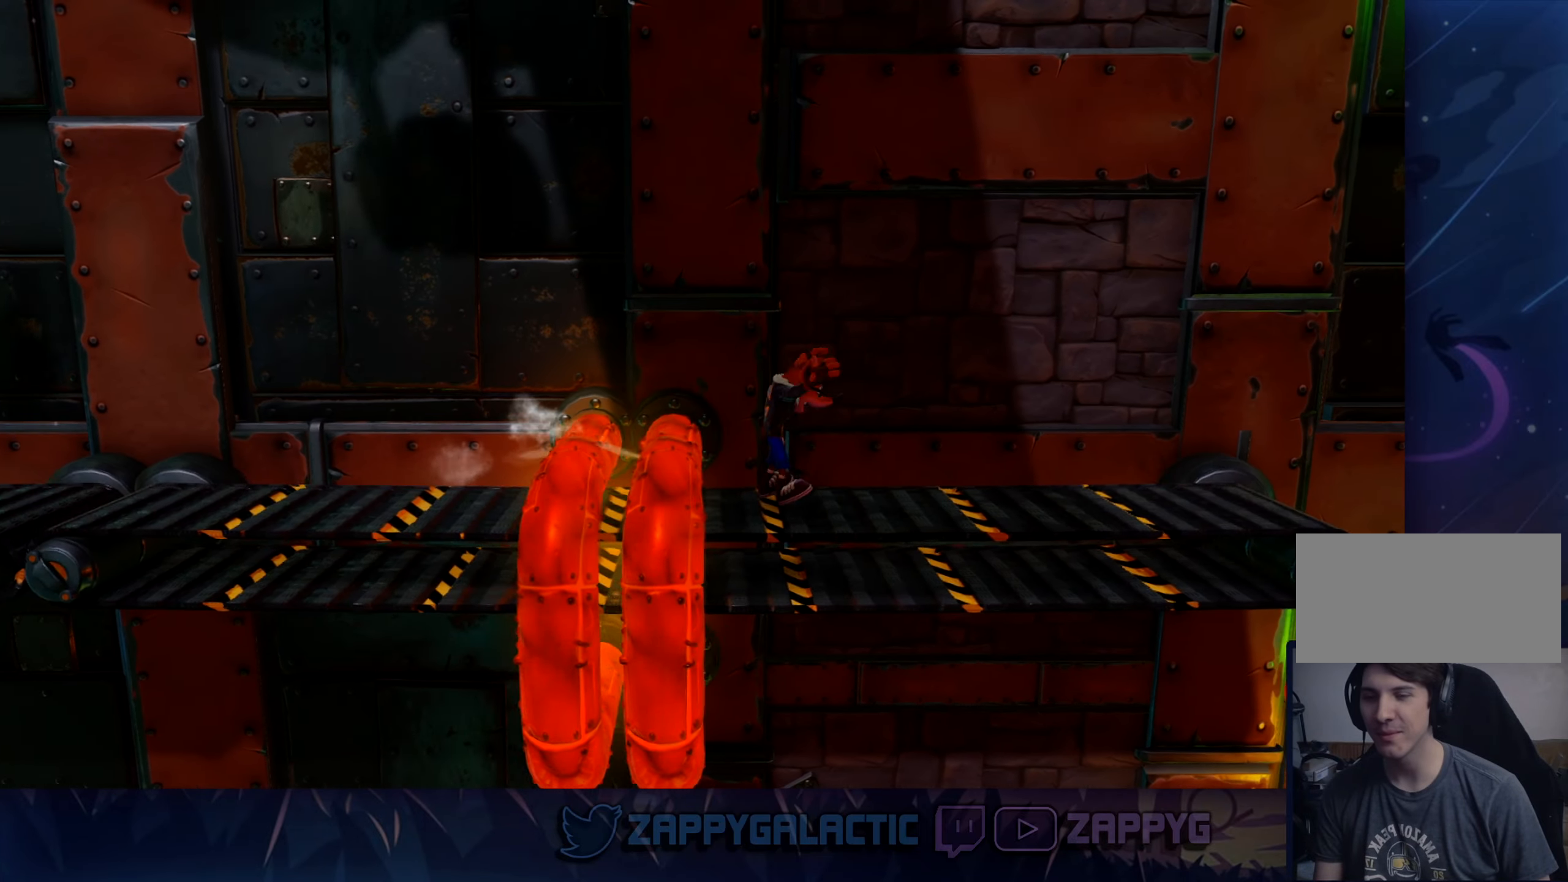
{"buttons": [], "left_stick": "right", "right_stick": "center", "events": []}
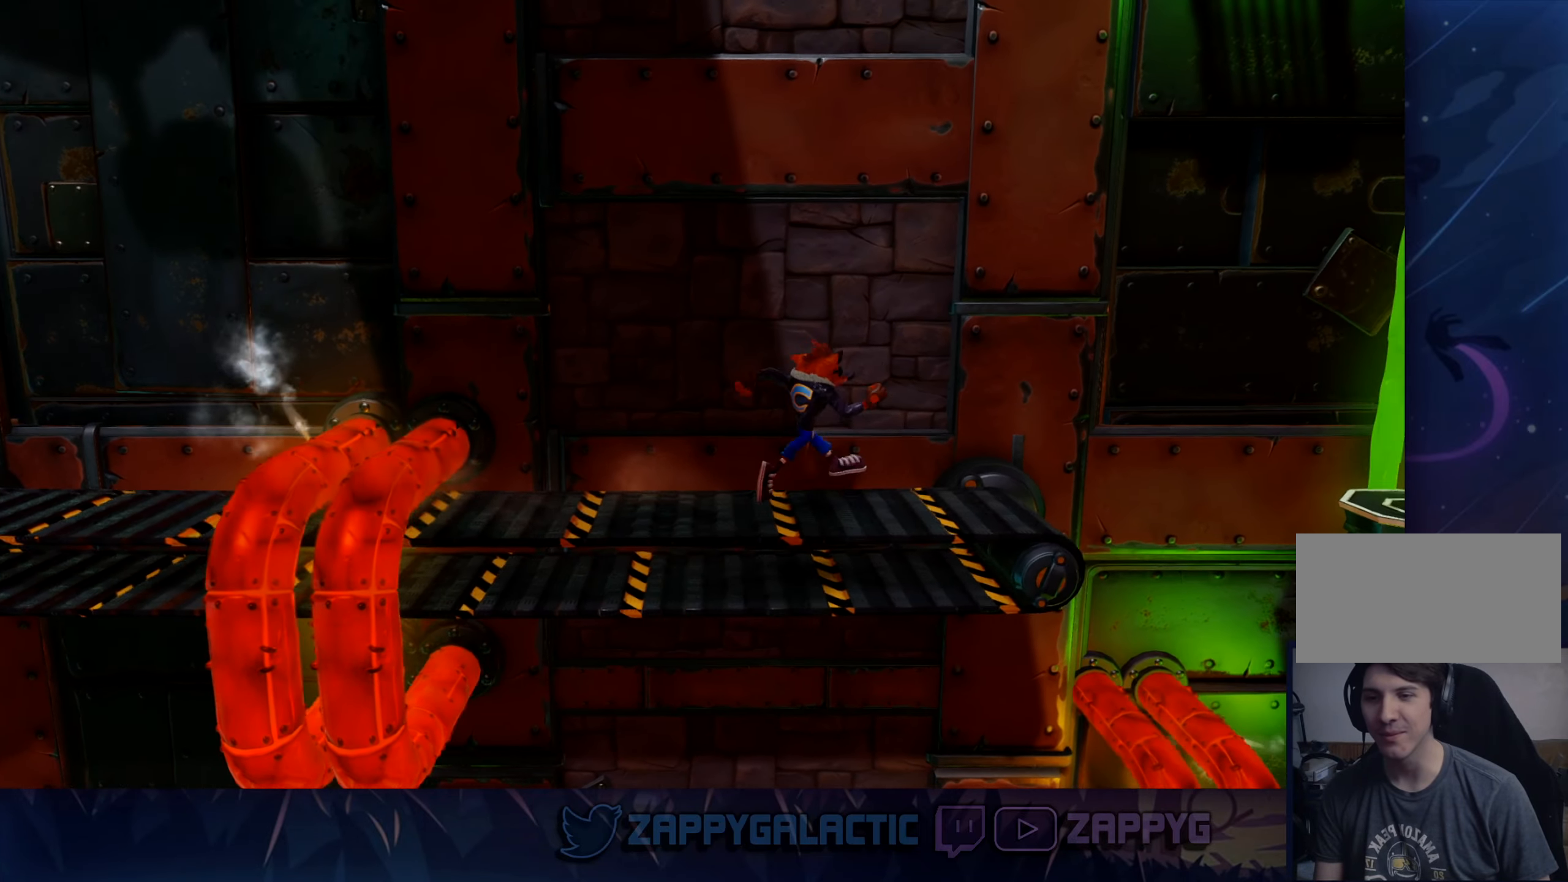
{"buttons": ["CROSS"], "left_stick": "right", "right_stick": "center", "events": [[400, "CROSS", "down"]]}
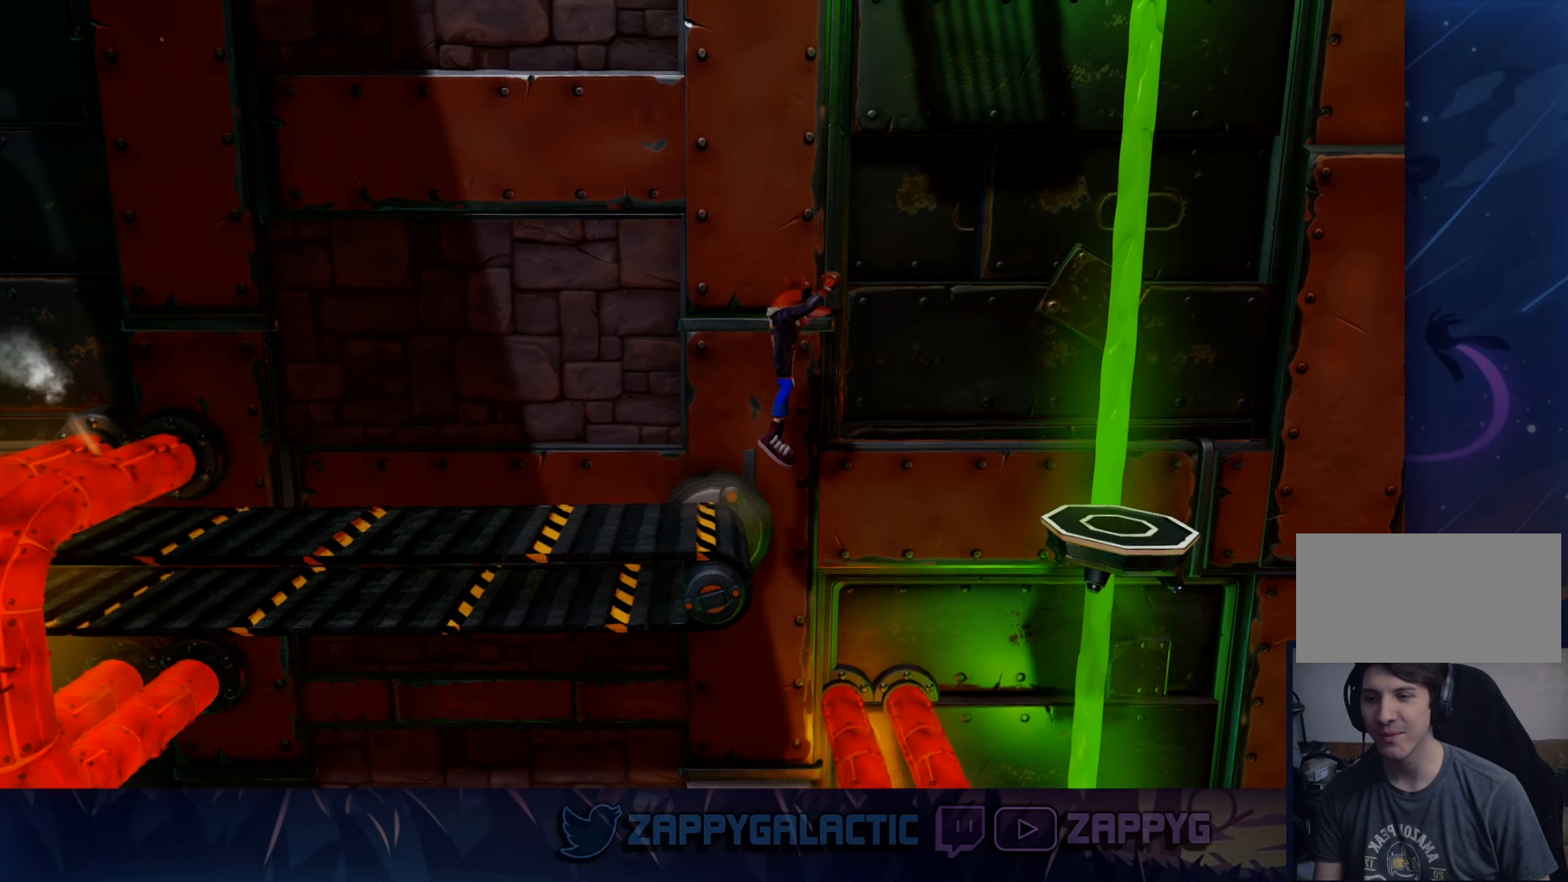
{"buttons": ["CROSS"], "left_stick": "right", "right_stick": "center", "events": []}
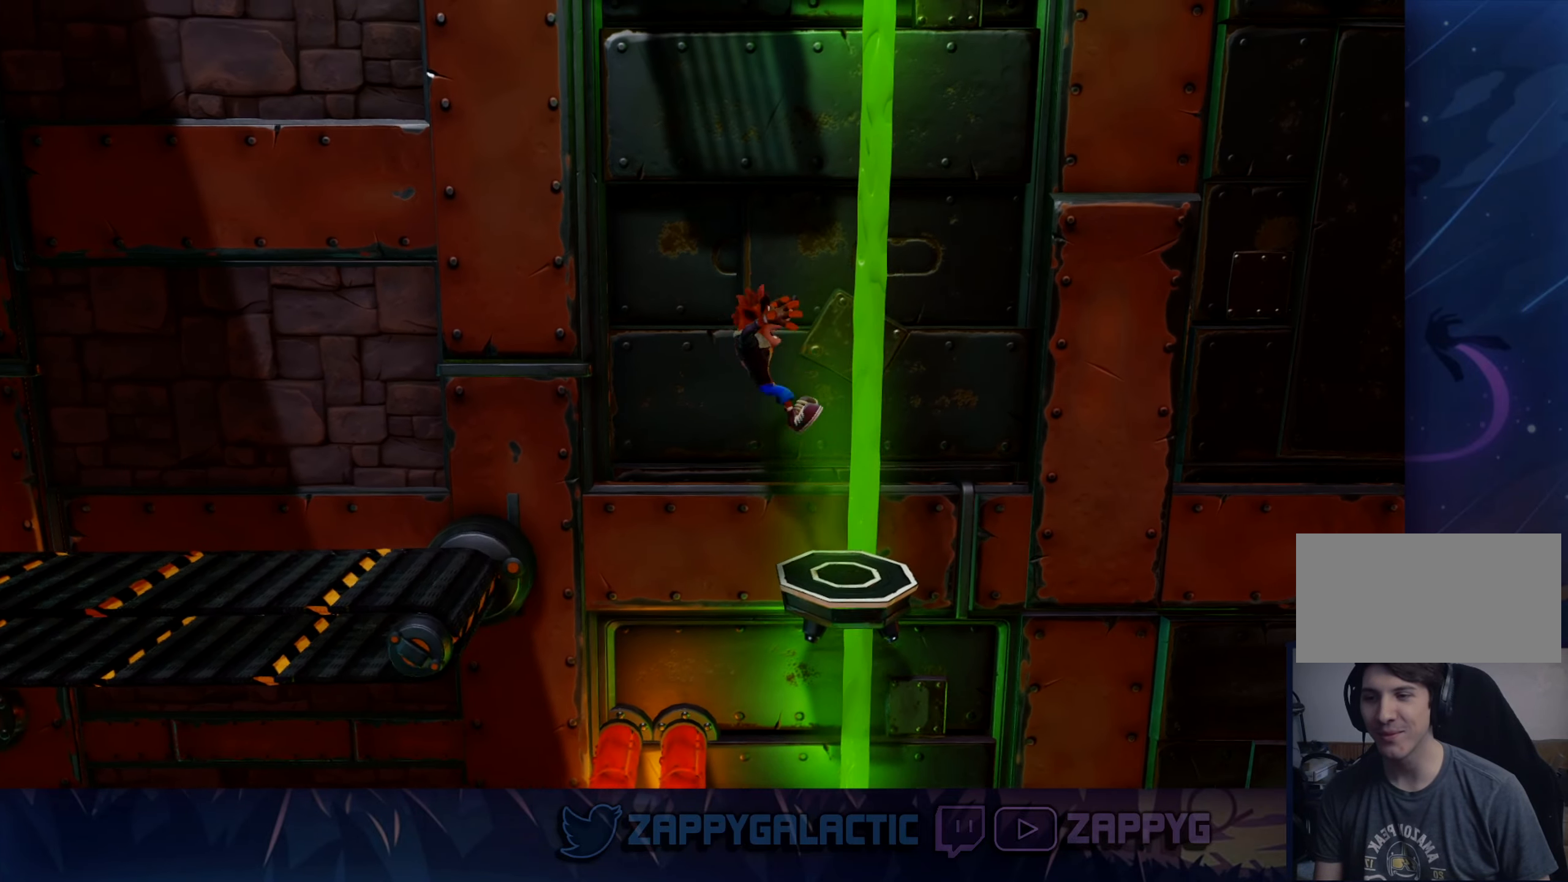
{"buttons": [], "left_stick": "down-right", "right_stick": "center", "events": [[134, "CROSS", "up"], [167, "left_stick", "center"], [500, "left_stick", "down-right"]]}
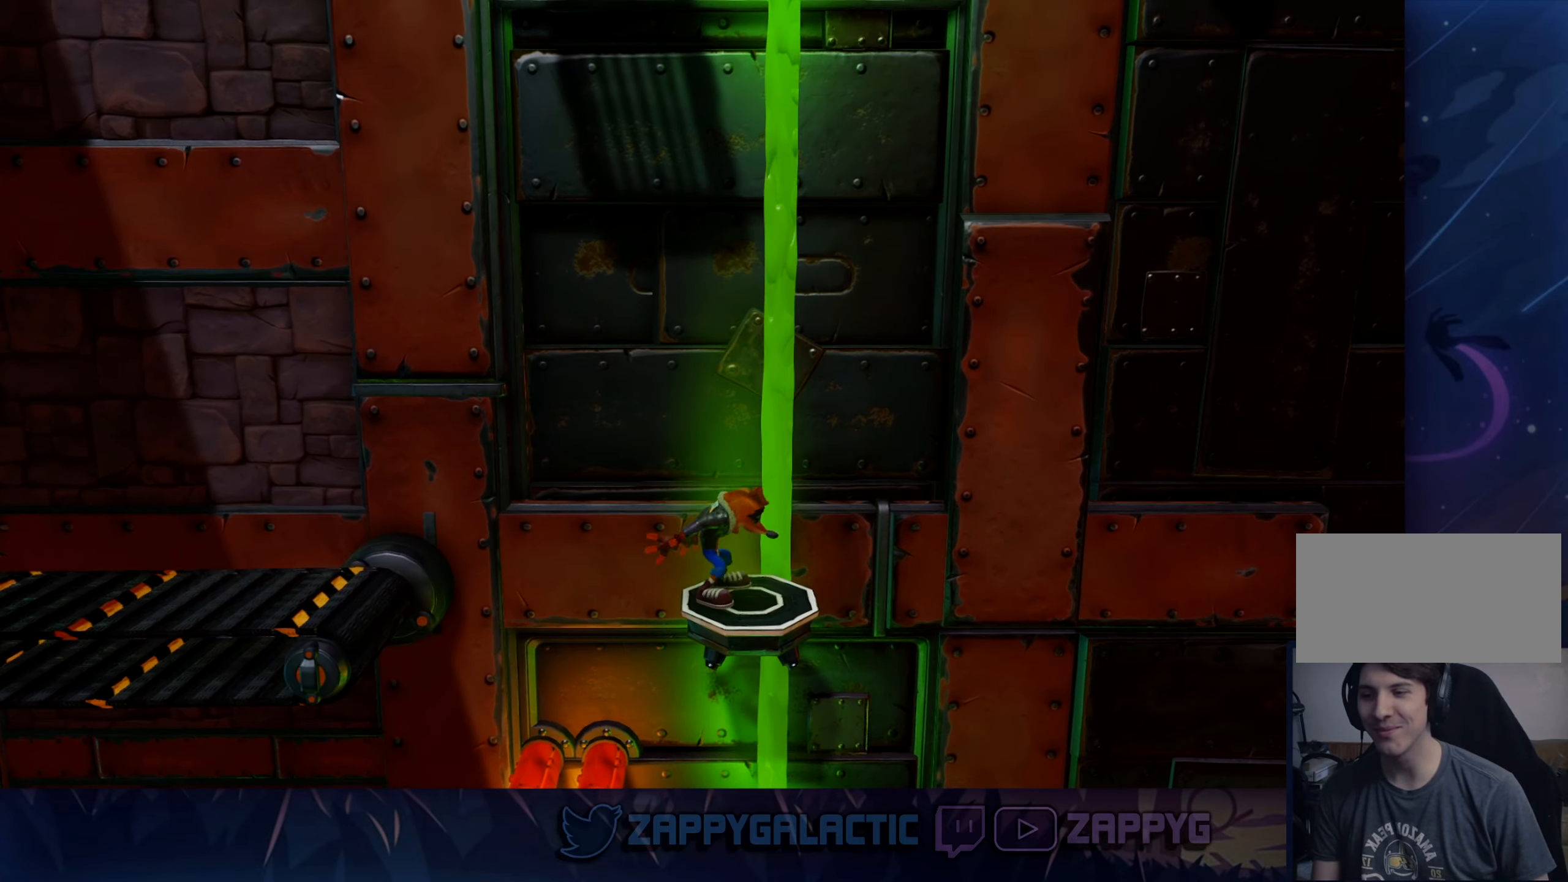
{"buttons": [], "left_stick": "center", "right_stick": "center", "events": [[167, "left_stick", "center"]]}
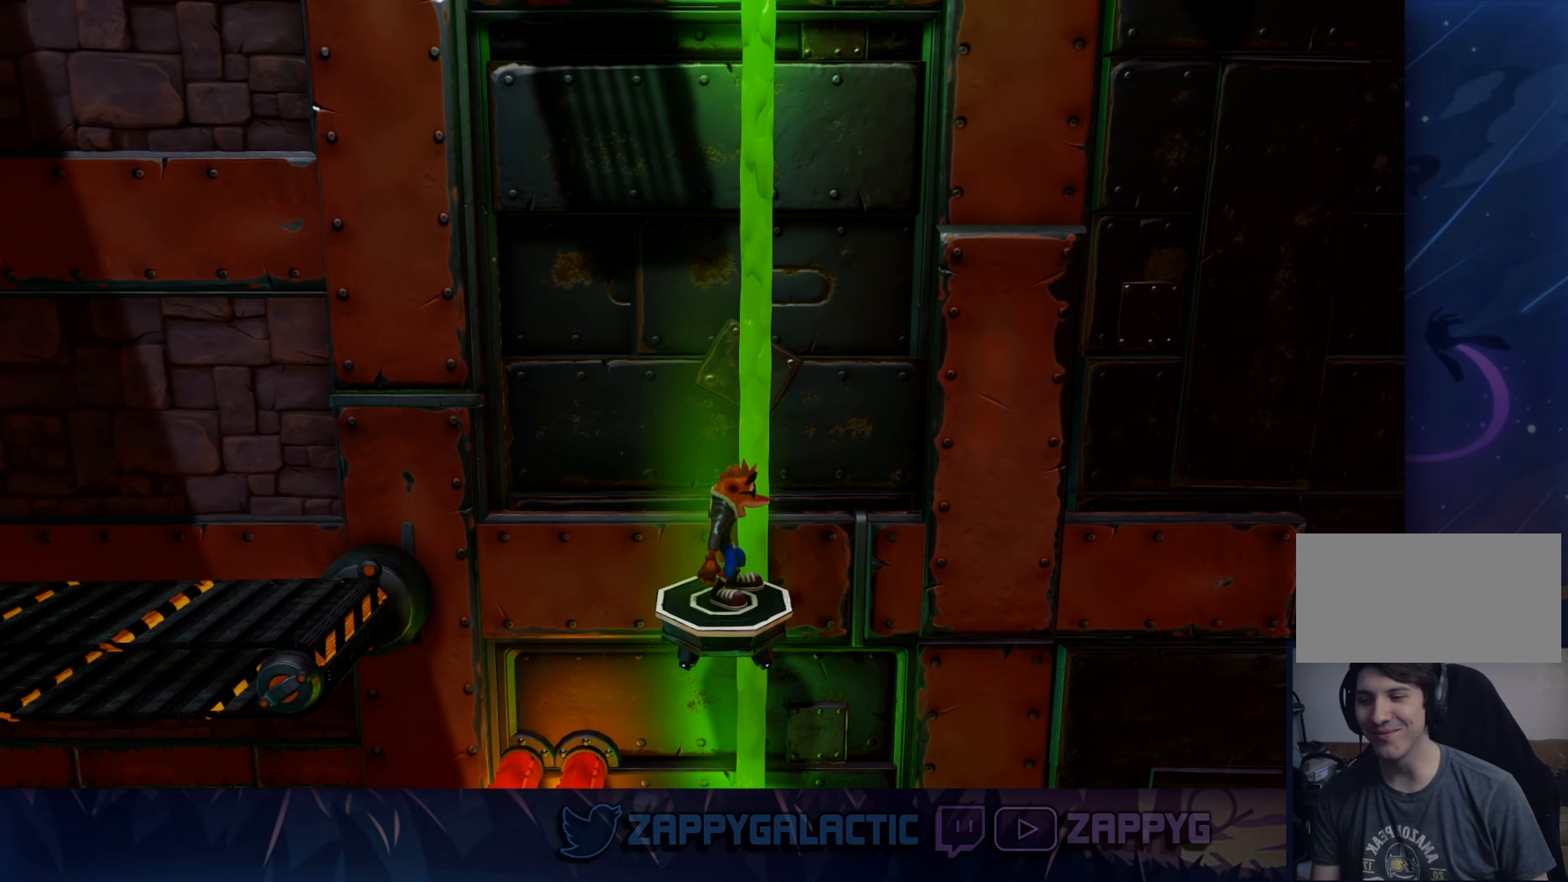
{"buttons": [], "left_stick": "center", "right_stick": "center", "events": [[84, "left_stick", "left"], [184, "left_stick", "center"]]}
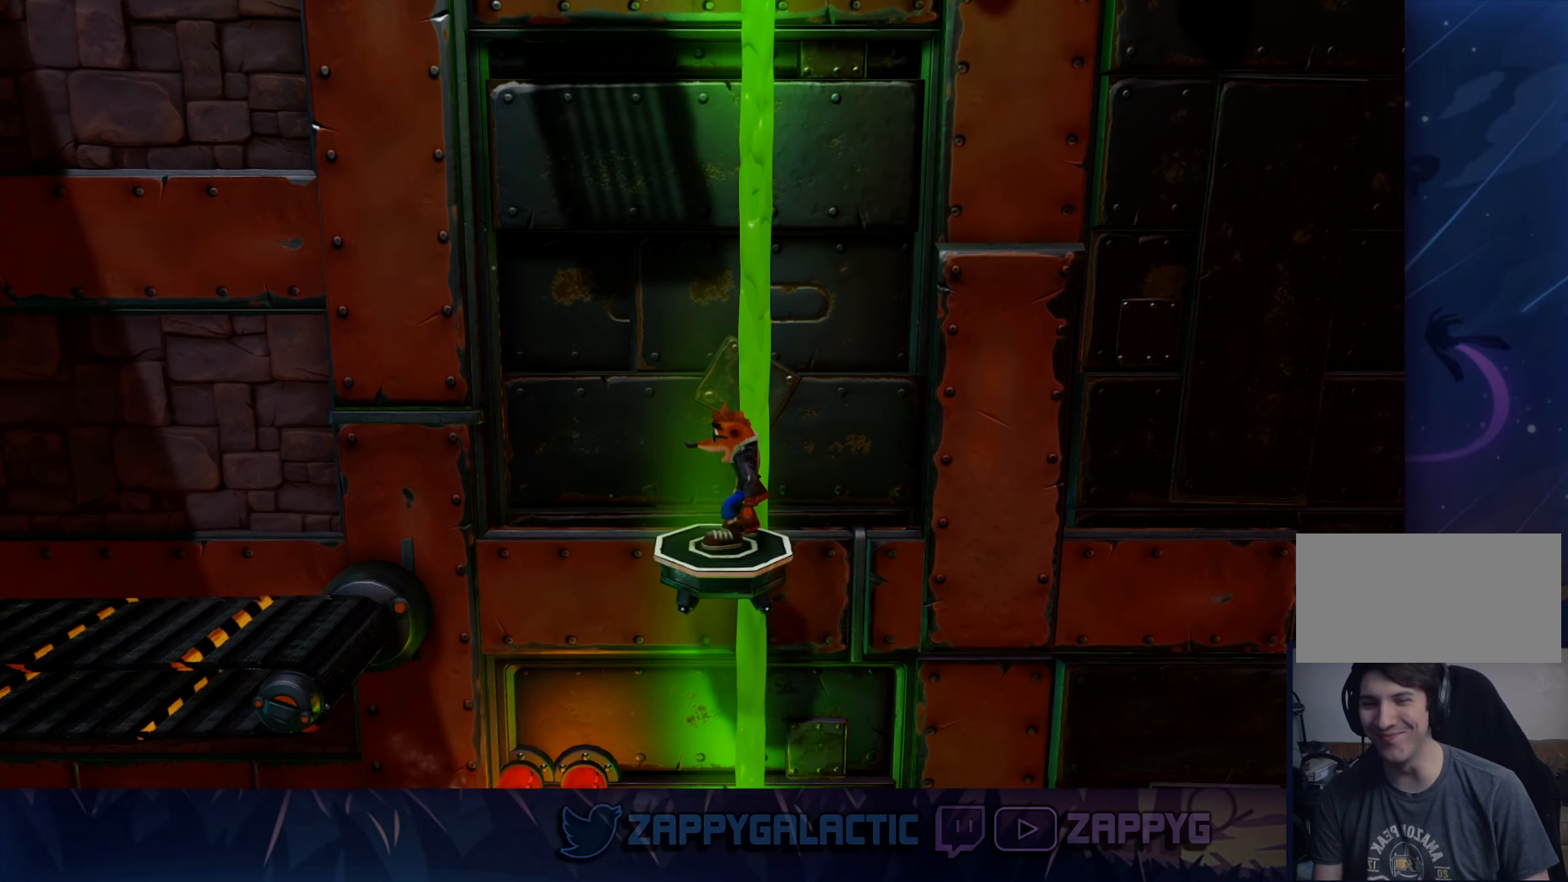
{"buttons": [], "left_stick": "center", "right_stick": "center", "events": []}
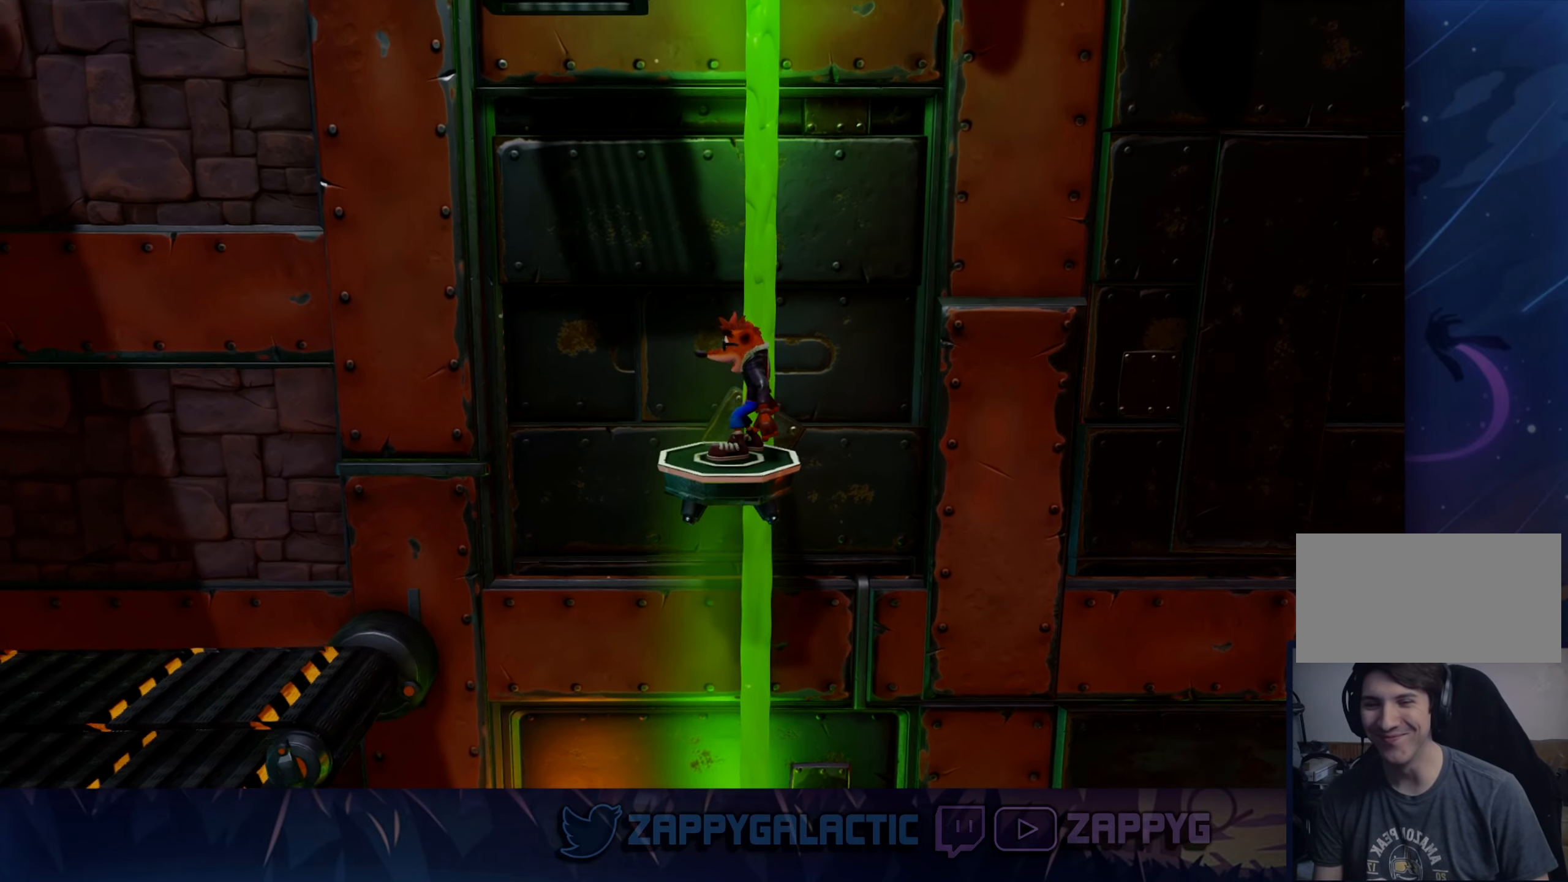
{"buttons": [], "left_stick": "center", "right_stick": "center", "events": []}
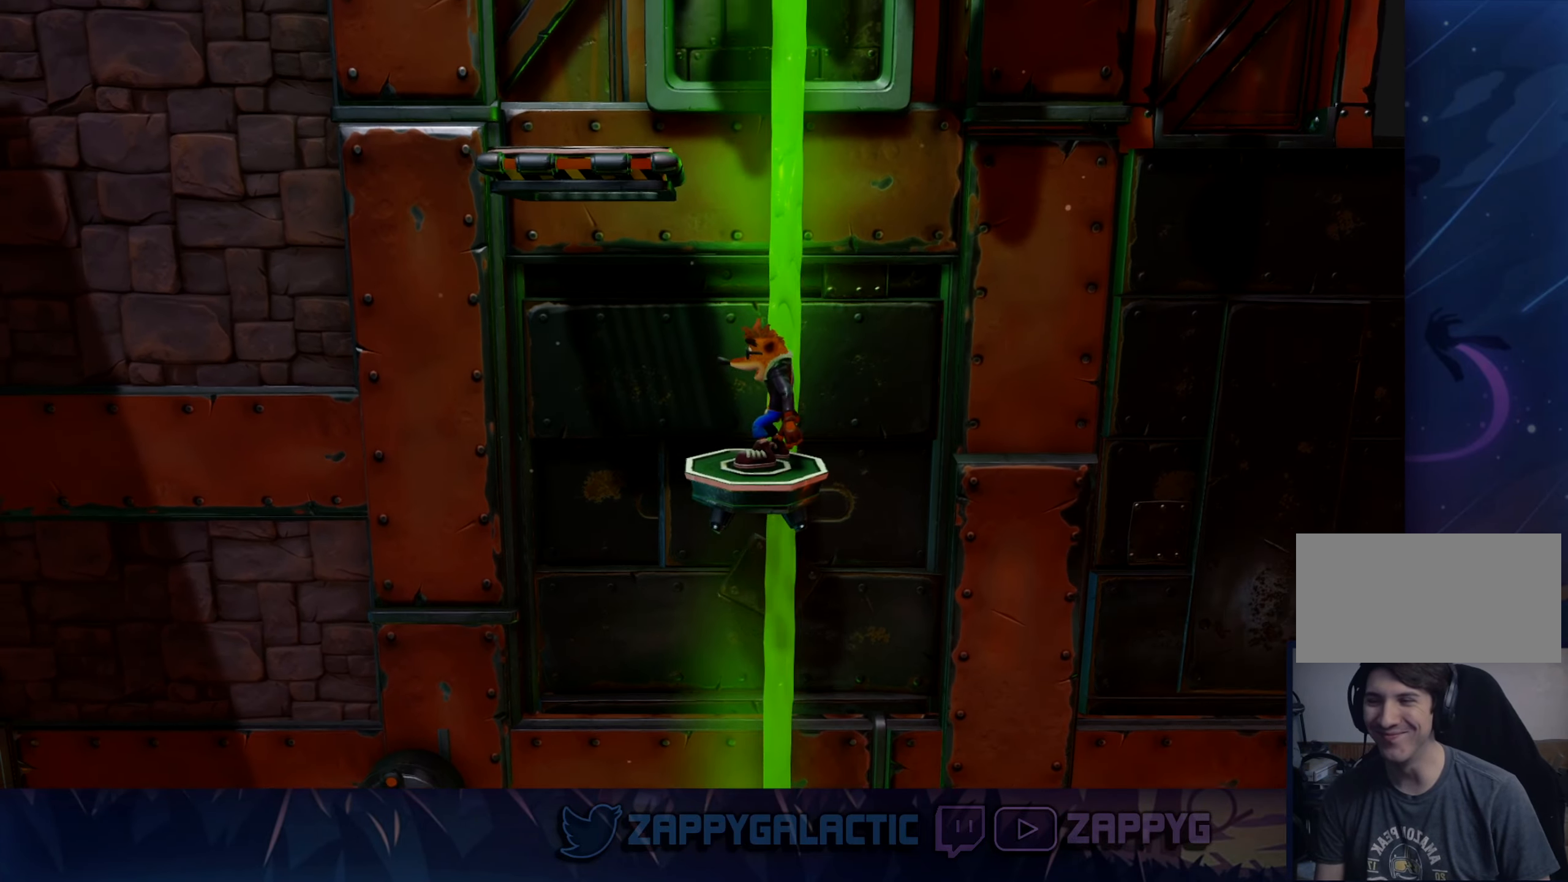
{"buttons": [], "left_stick": "center", "right_stick": "center", "events": []}
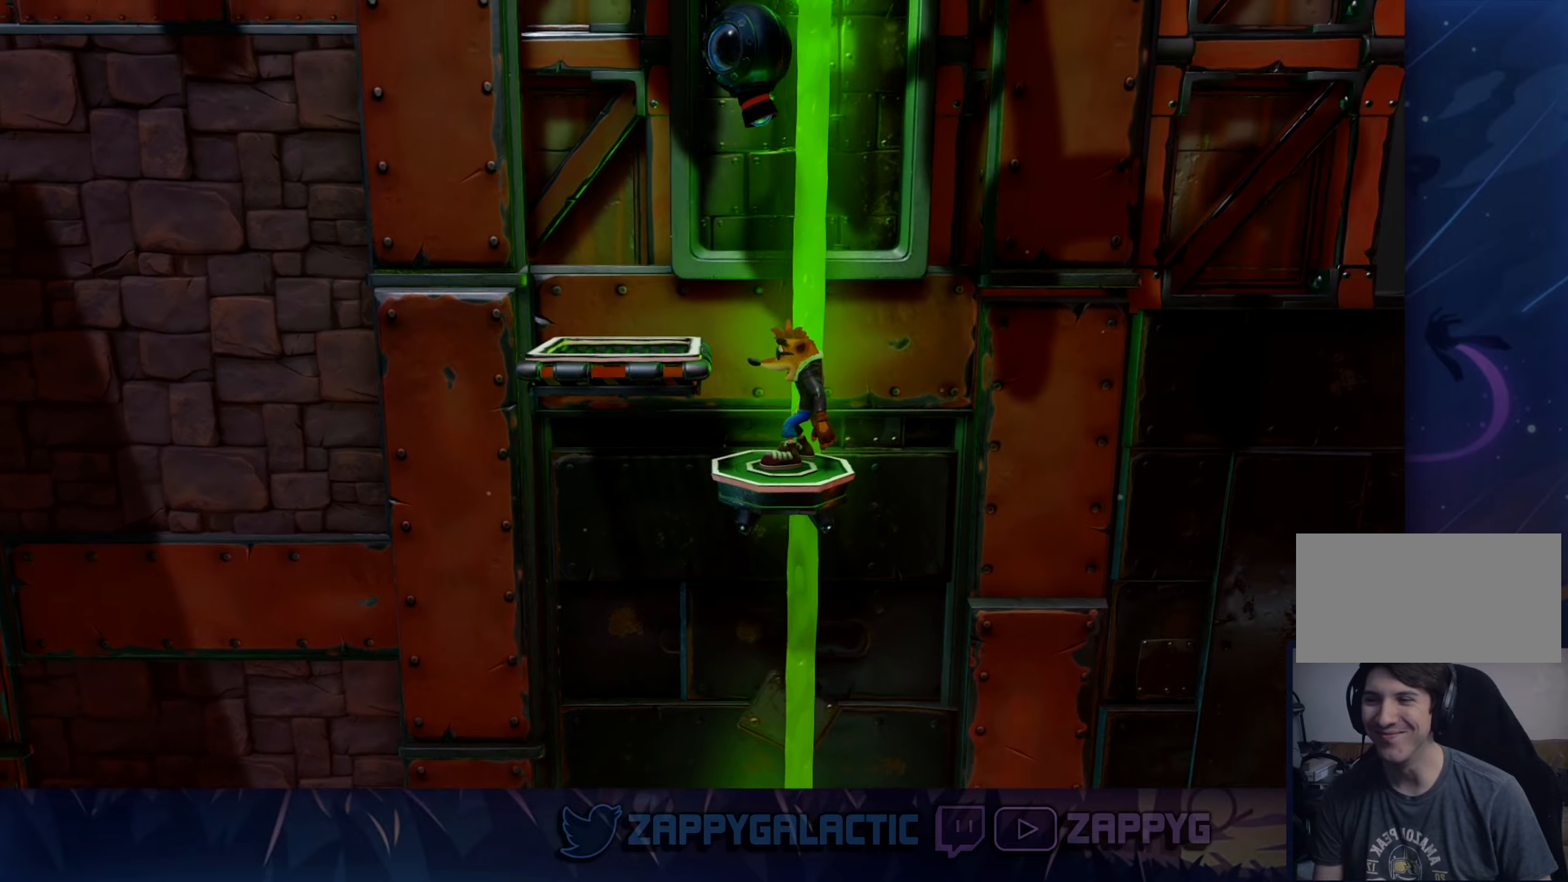
{"buttons": [], "left_stick": "left", "right_stick": "center", "events": [[216, "left_stick", "left"]]}
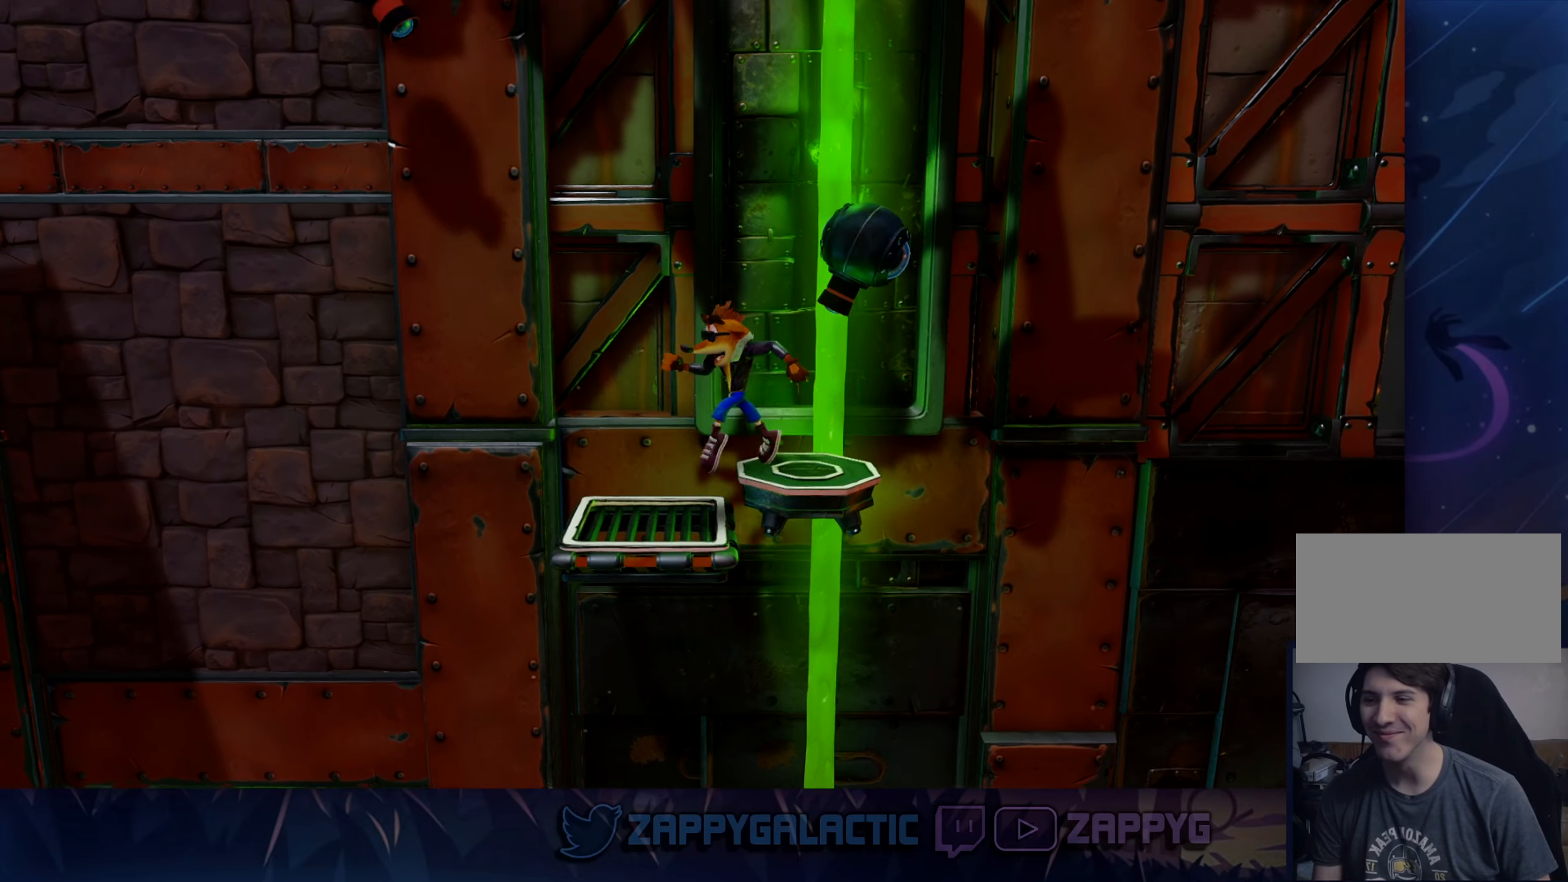
{"buttons": [], "left_stick": "center", "right_stick": "center", "events": [[233, "left_stick", "center"]]}
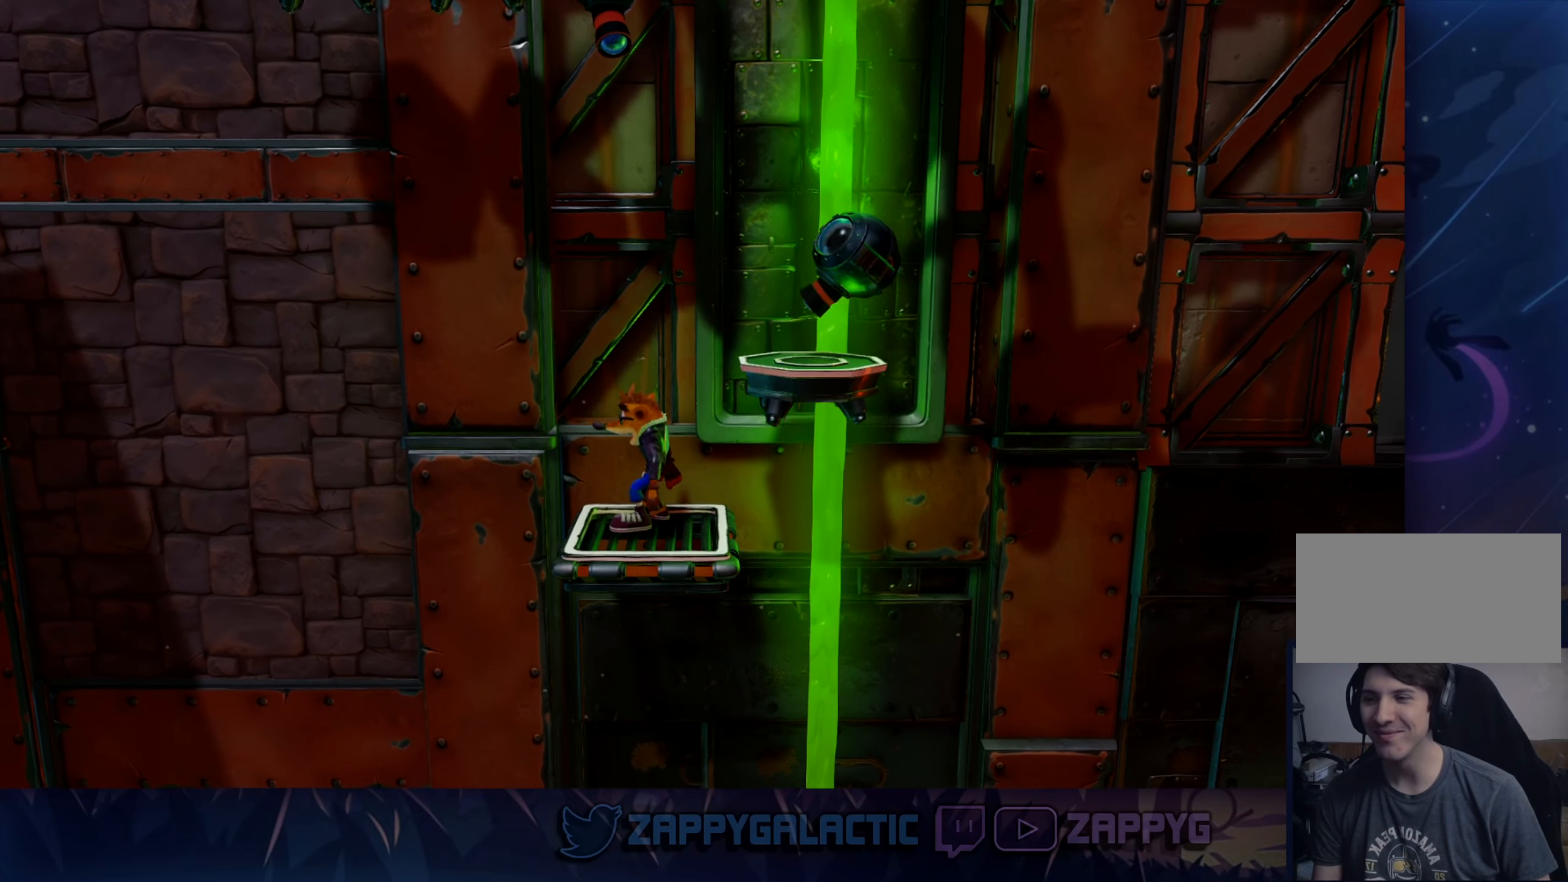
{"buttons": [], "left_stick": "center", "right_stick": "center", "events": [[50, "CROSS", "down"], [250, "CROSS", "up"]]}
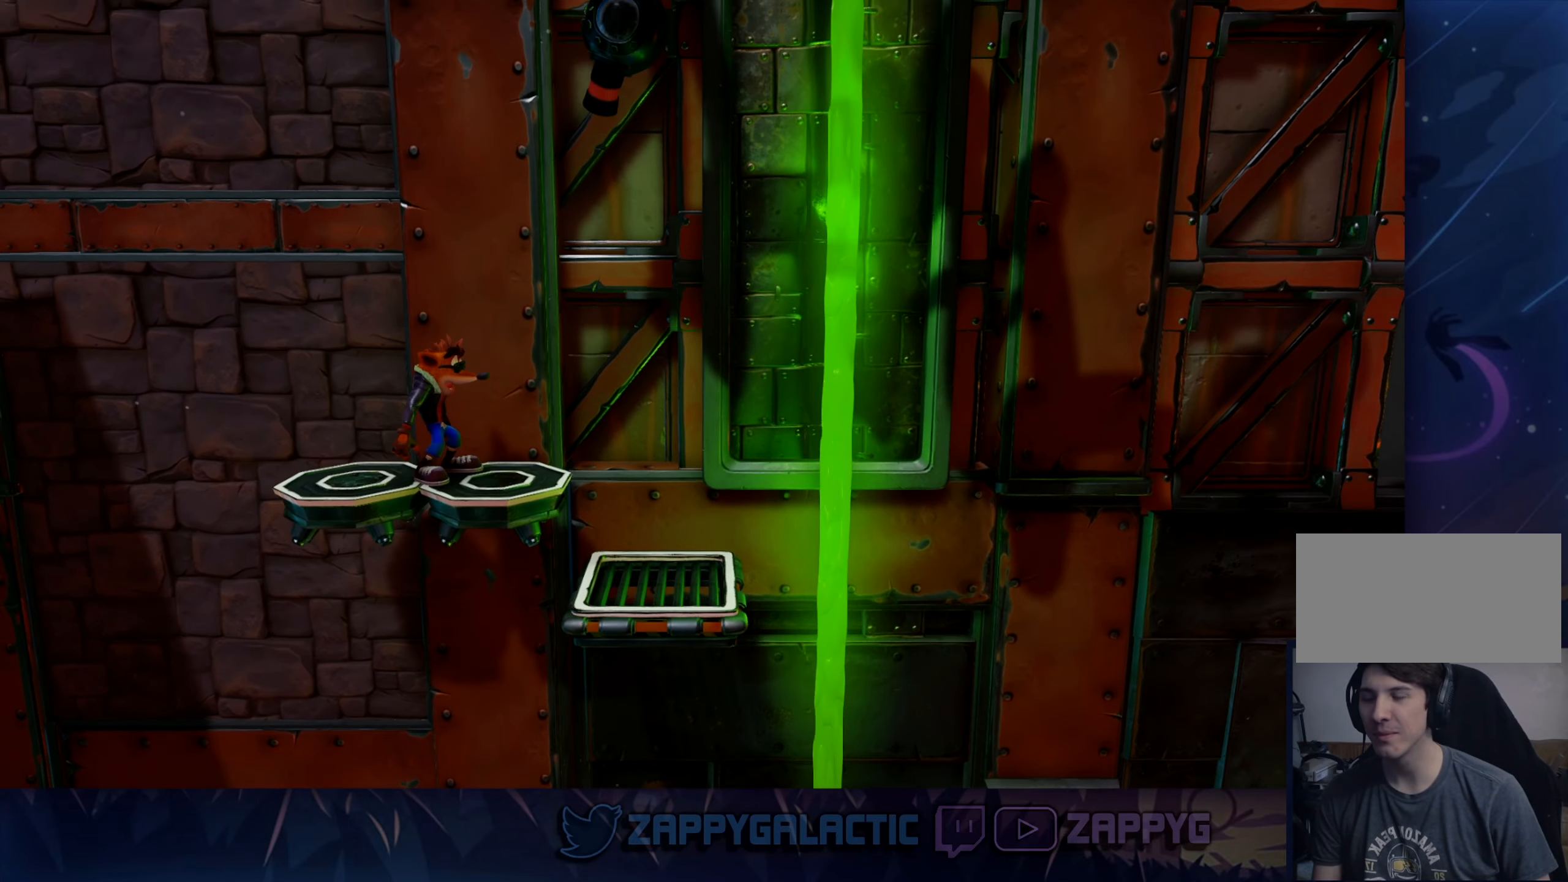
{"buttons": [], "left_stick": "center", "right_stick": "center", "events": []}
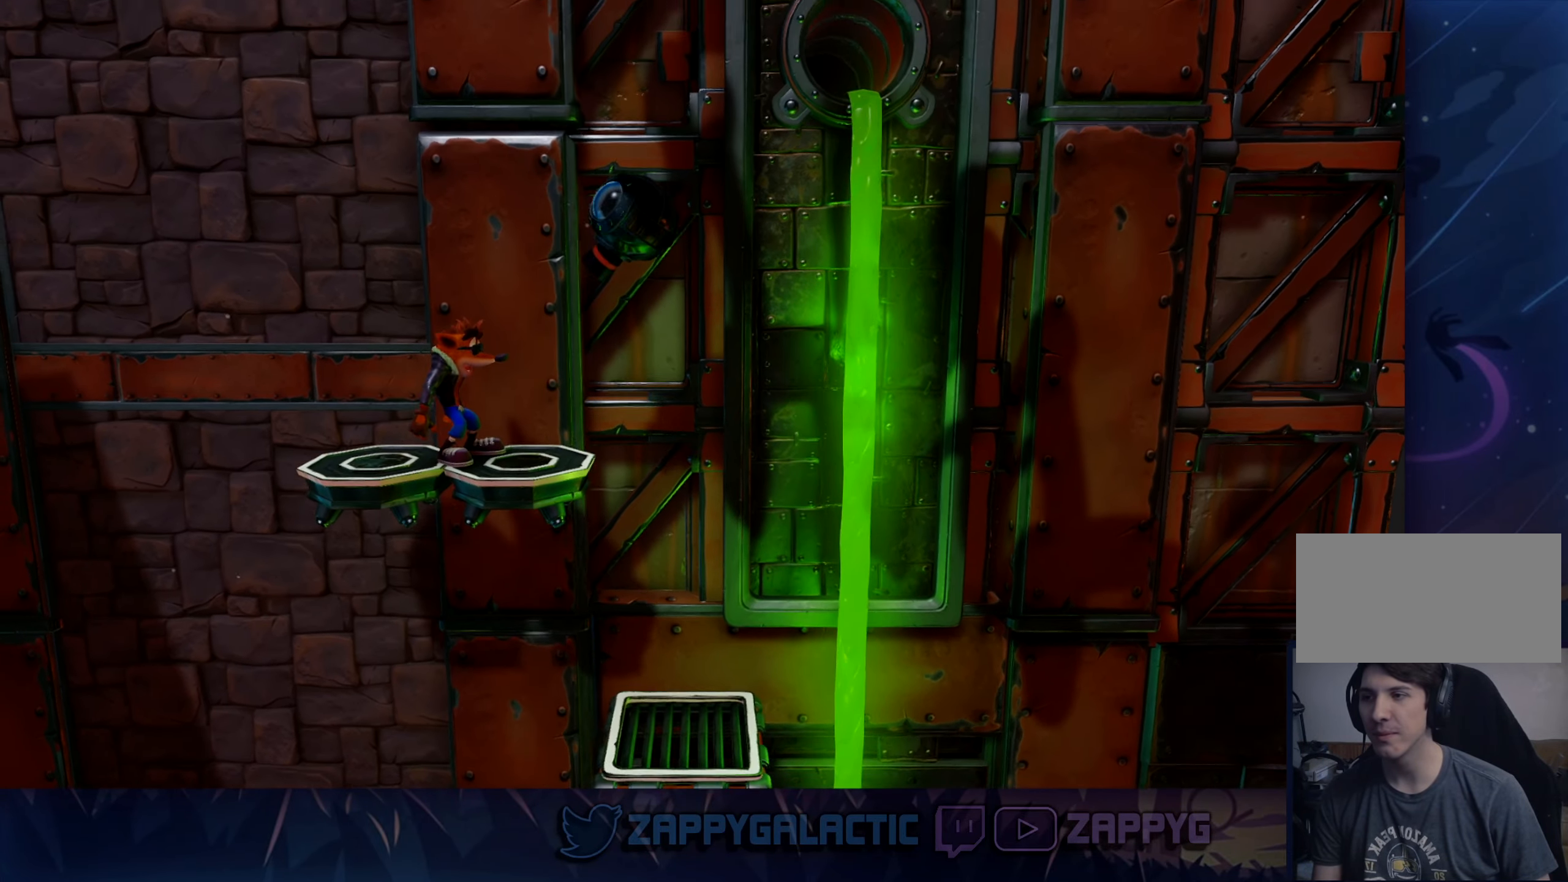
{"buttons": [], "left_stick": "center", "right_stick": "center", "events": [[50, "CROSS", "down"], [133, "SQUARE", "down"], [283, "SQUARE", "up"], [316, "CROSS", "up"]]}
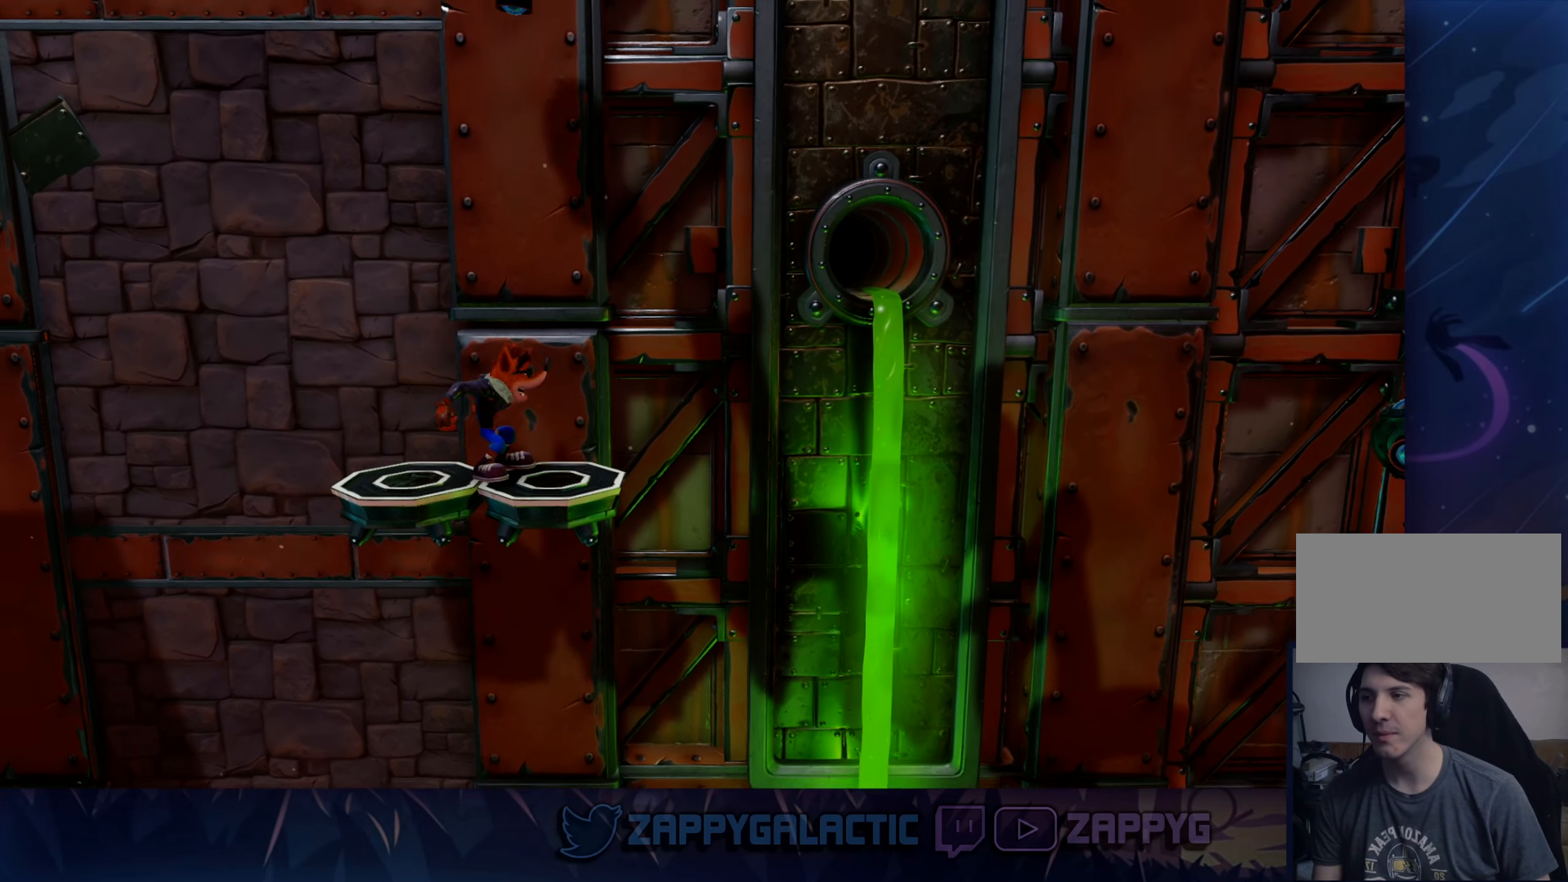
{"buttons": [], "left_stick": "center", "right_stick": "center", "events": [[216, "left_stick", "left"], [333, "left_stick", "center"]]}
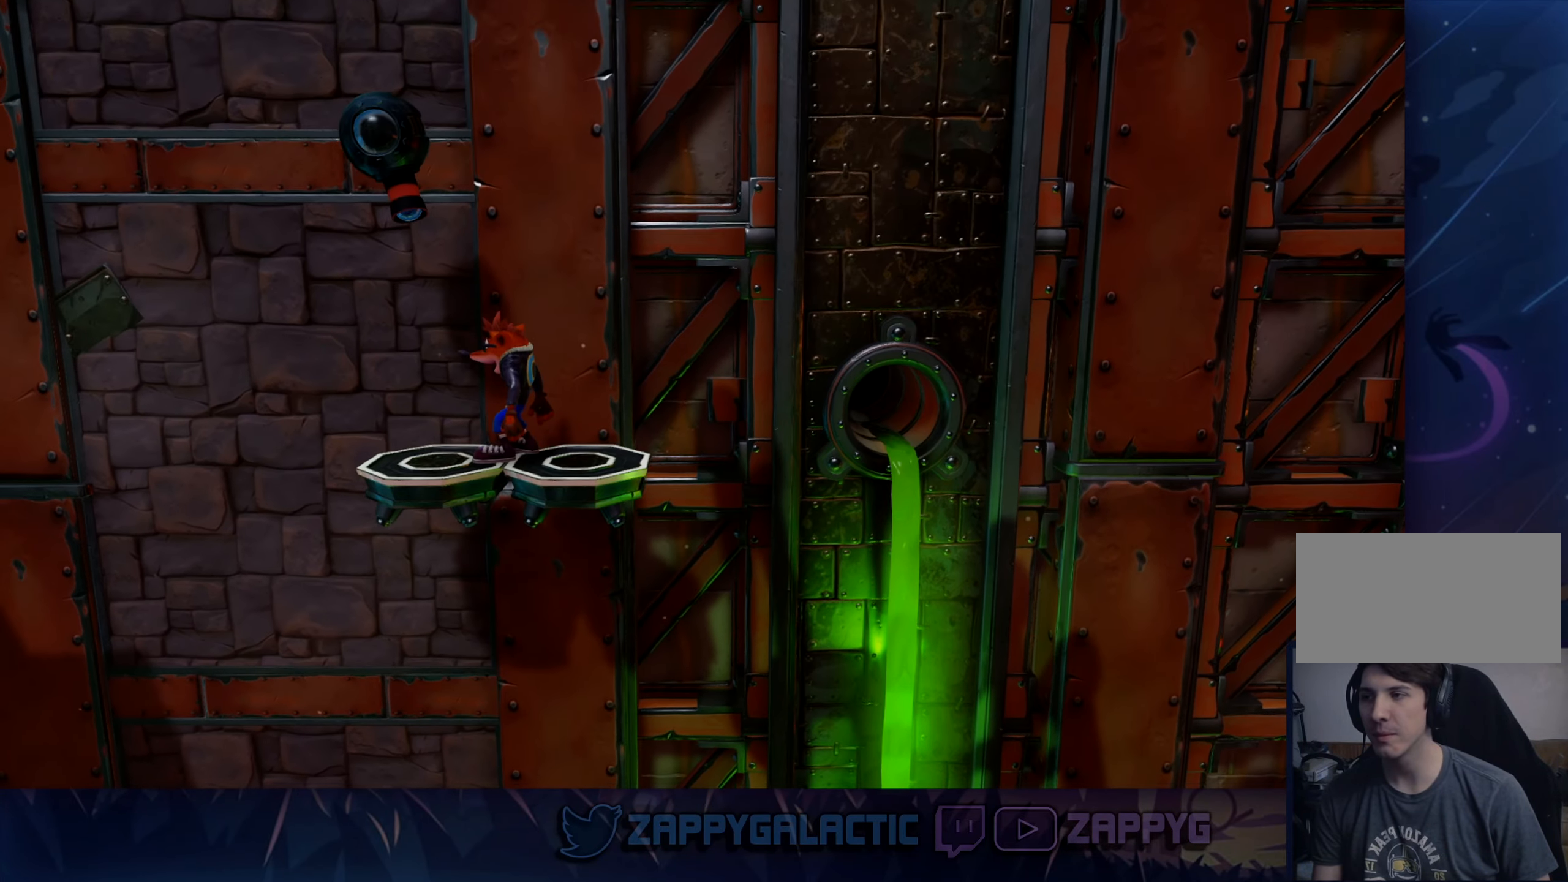
{"buttons": [], "left_stick": "center", "right_stick": "center", "events": [[250, "left_stick", "left"], [366, "left_stick", "center"]]}
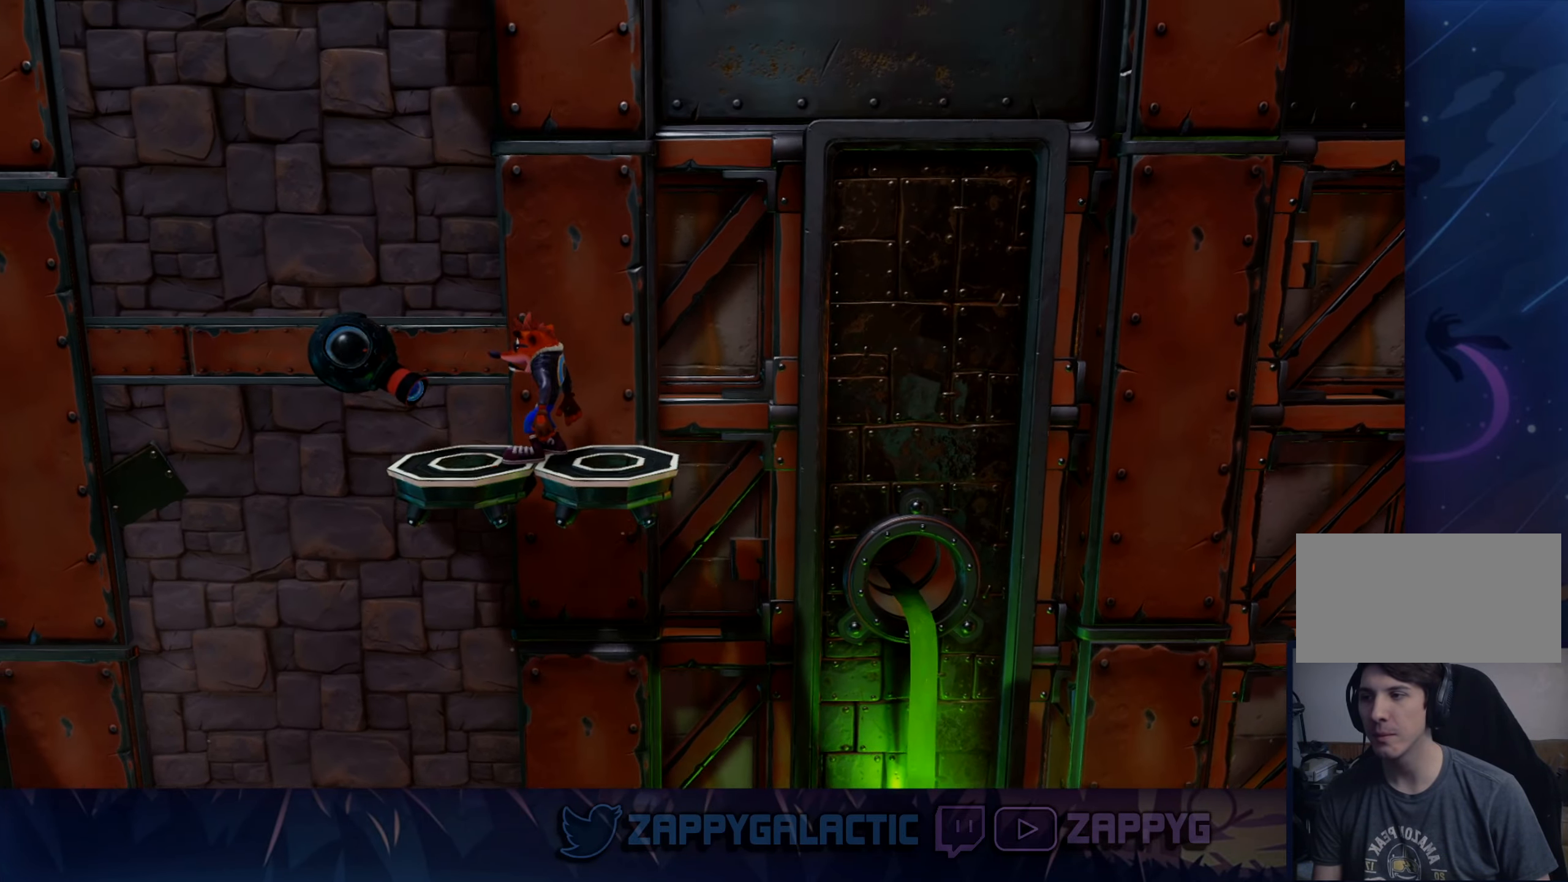
{"buttons": [], "left_stick": "center", "right_stick": "center", "events": [[133, "CROSS", "down"], [216, "SQUARE", "down"], [366, "SQUARE", "up"], [383, "CROSS", "up"]]}
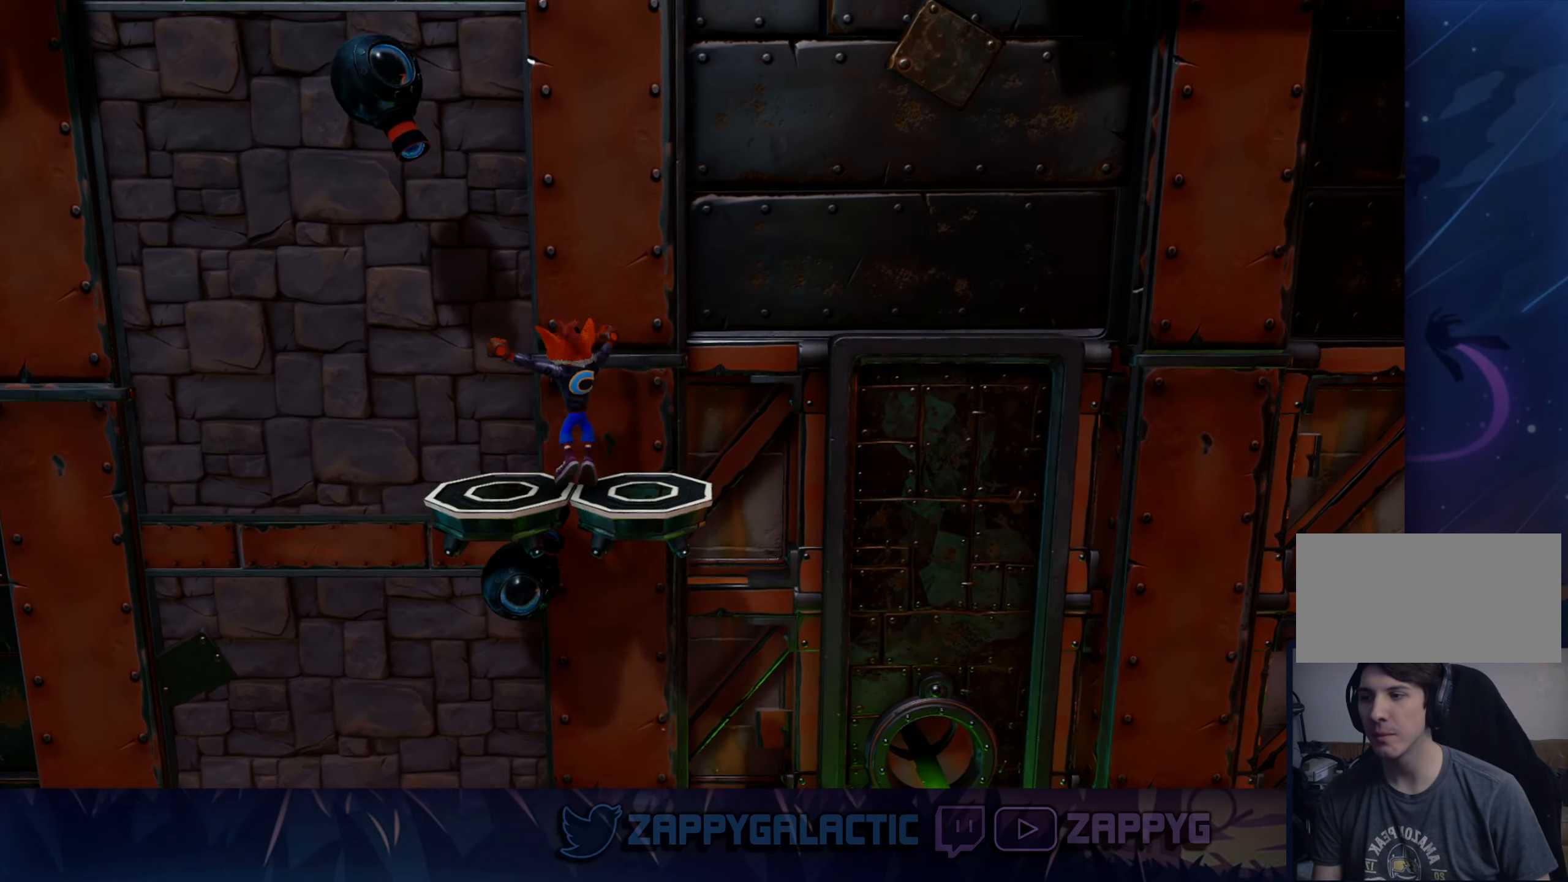
{"buttons": ["CROSS"], "left_stick": "center", "right_stick": "center", "events": [[100, "CROSS", "down"], [133, "SQUARE", "down"], [283, "CROSS", "up"], [283, "SQUARE", "up"], [483, "CROSS", "down"]]}
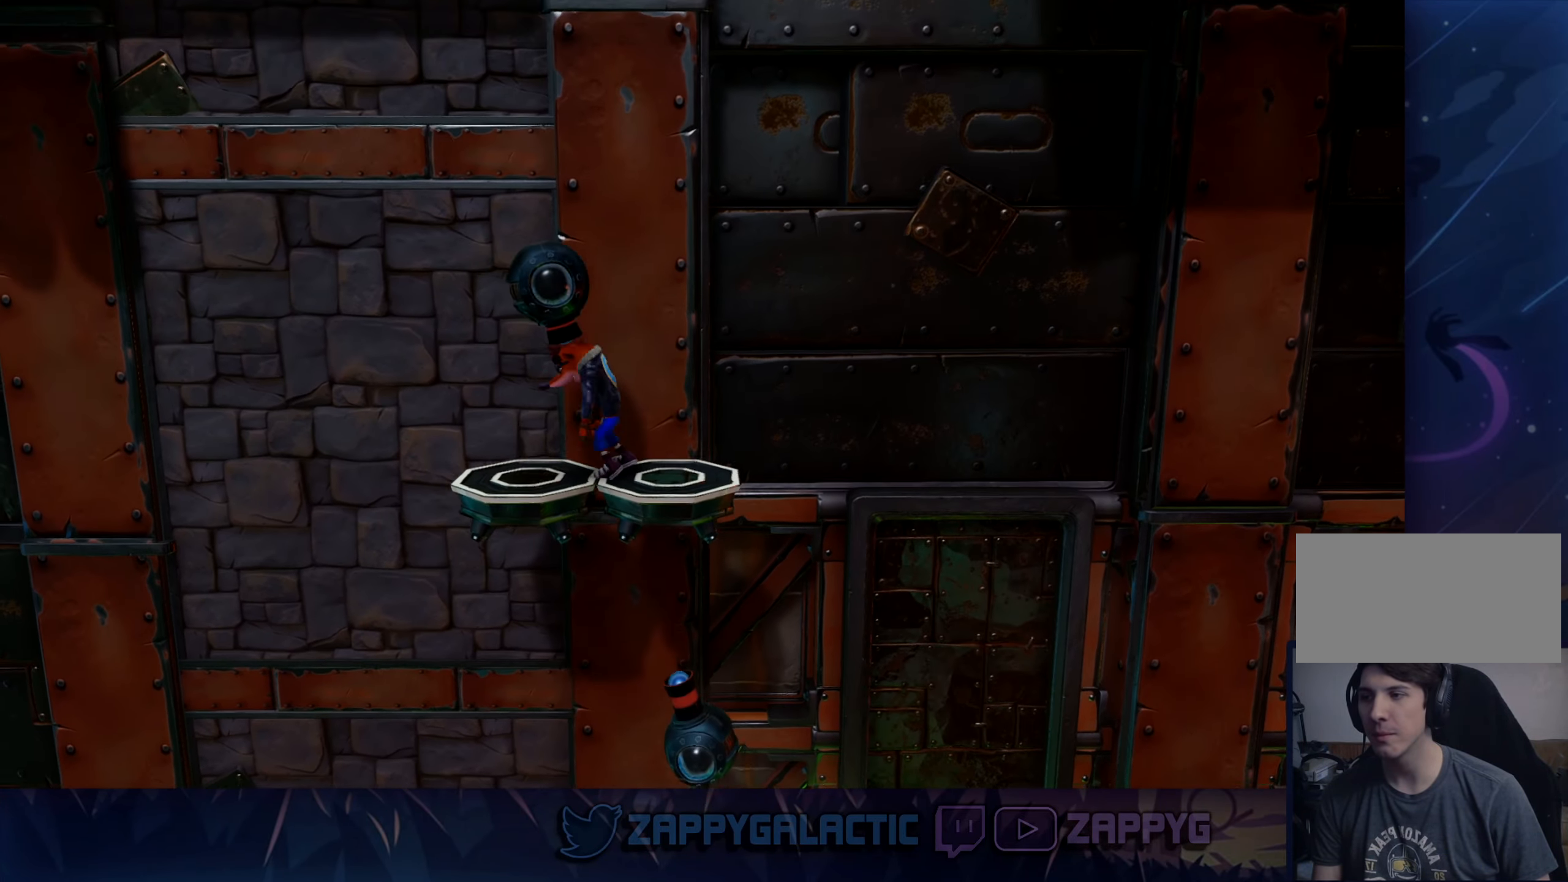
{"buttons": [], "left_stick": "center", "right_stick": "center", "events": [[33, "SQUARE", "down"], [183, "SQUARE", "up"], [216, "CROSS", "up"]]}
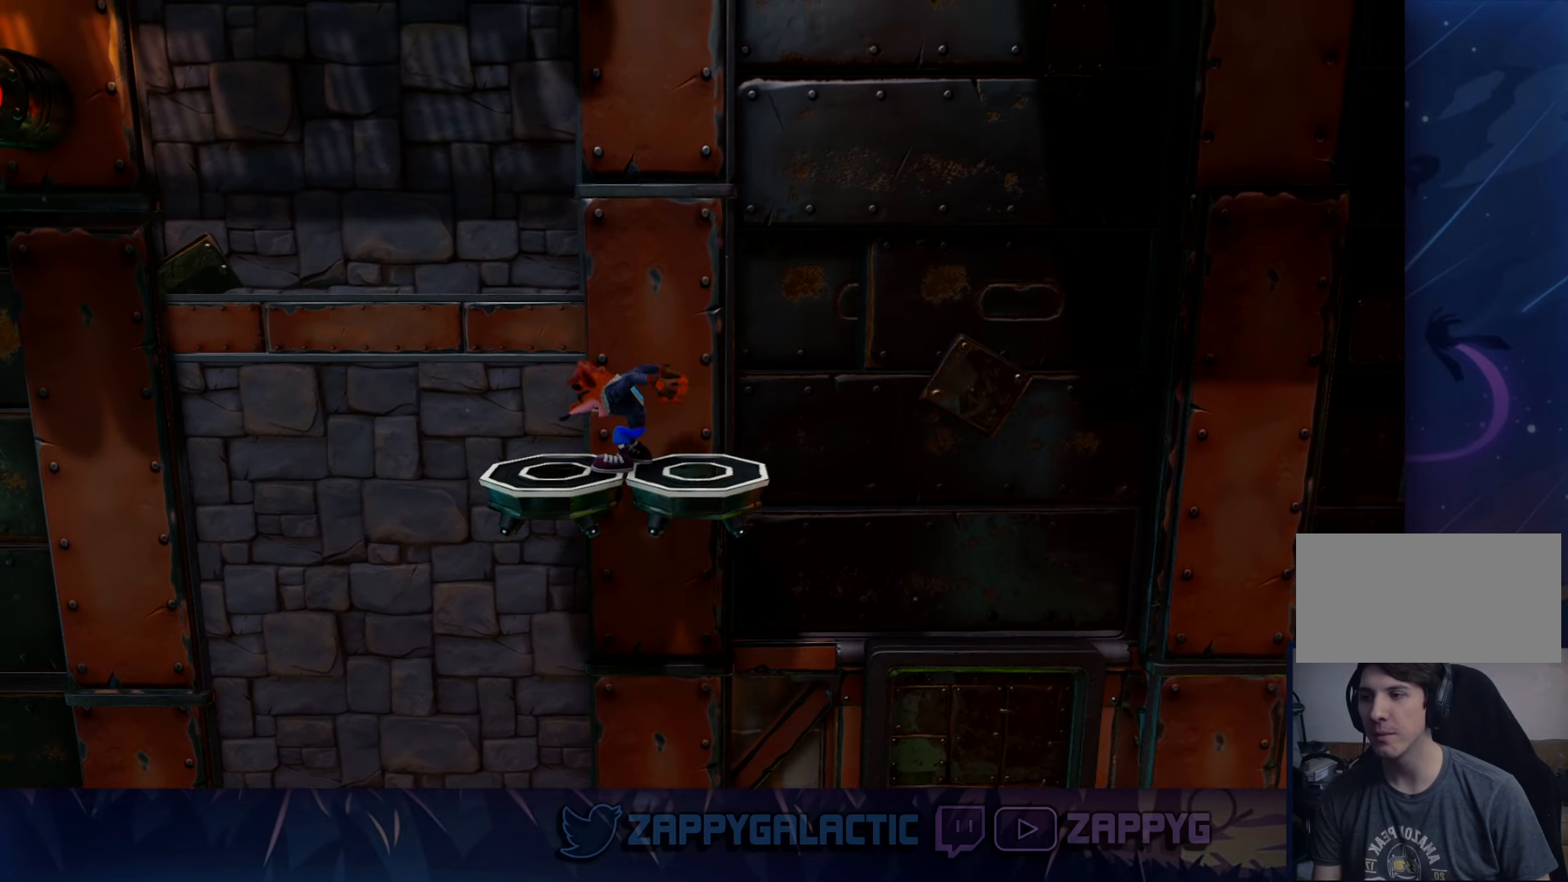
{"buttons": [], "left_stick": "center", "right_stick": "center", "events": []}
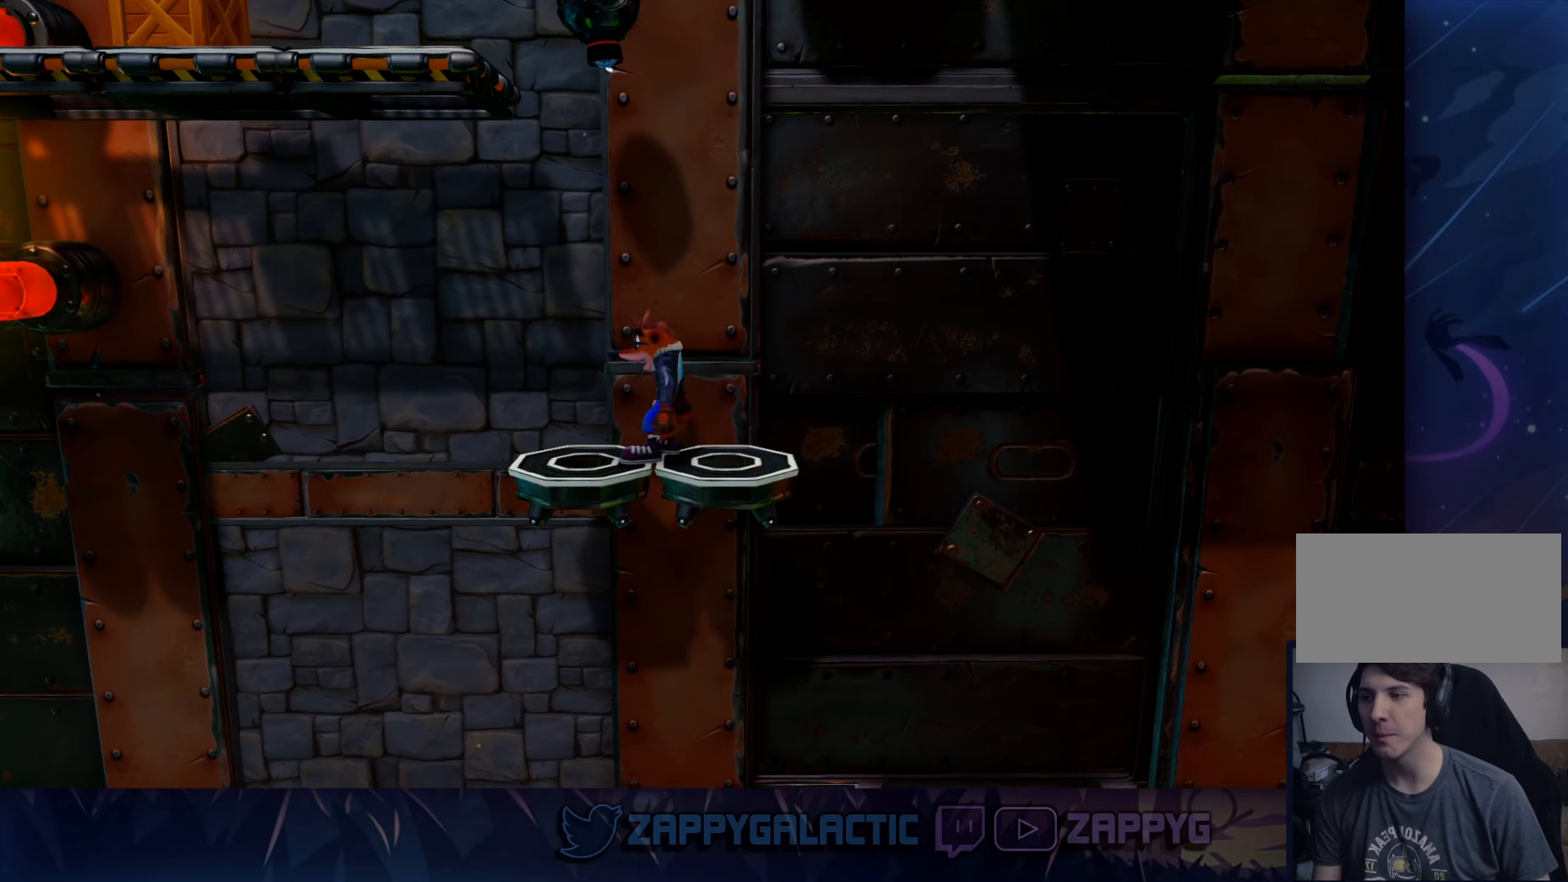
{"buttons": [], "left_stick": "center", "right_stick": "center", "events": [[183, "left_stick", "down-left"], [233, "left_stick", "center"]]}